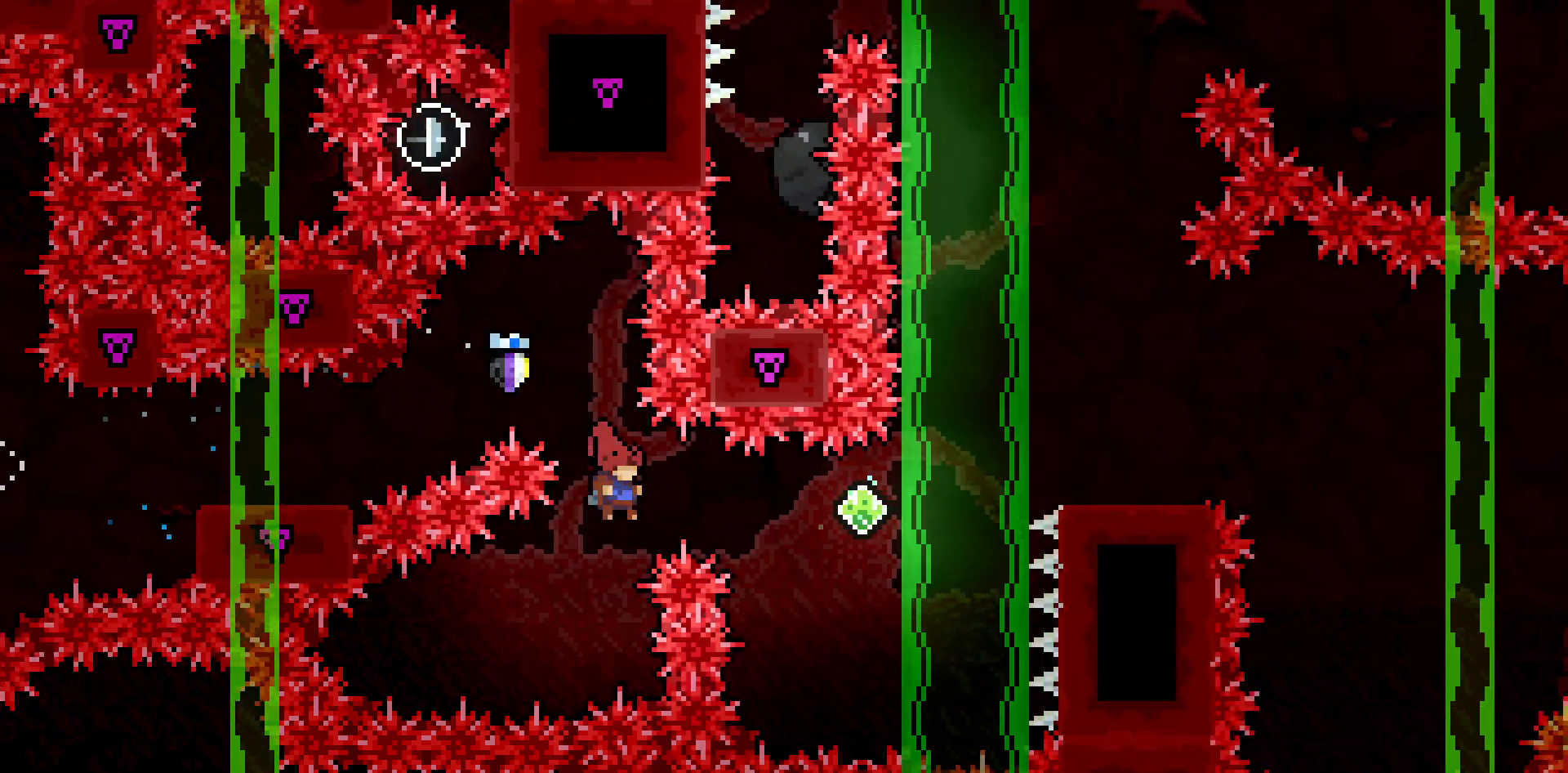
Gameplay with keyboard; each line is a JSON object with the keys held at the frame after it. "events" lists presses ("down") and releases ("up") of "dash", "demo", "down", "grab", "j3", "j4", "jump", "jump2", "left", "pause", "right" and "up" between this image and that frame as [ms after this image, input, new state], when the widget could be followed in between. No other keys are recorded. Mouse input is not recorded. Key names are as the overlay labels them; some are game actions (e.g. jump) rather than physical keys.
{"keys": ["dash", "grab", "right", "up"], "events": [[33, "dash", "down"], [217, "dash", "up"], [367, "up", "down"], [417, "dash", "down"], [450, "grab", "down"]]}
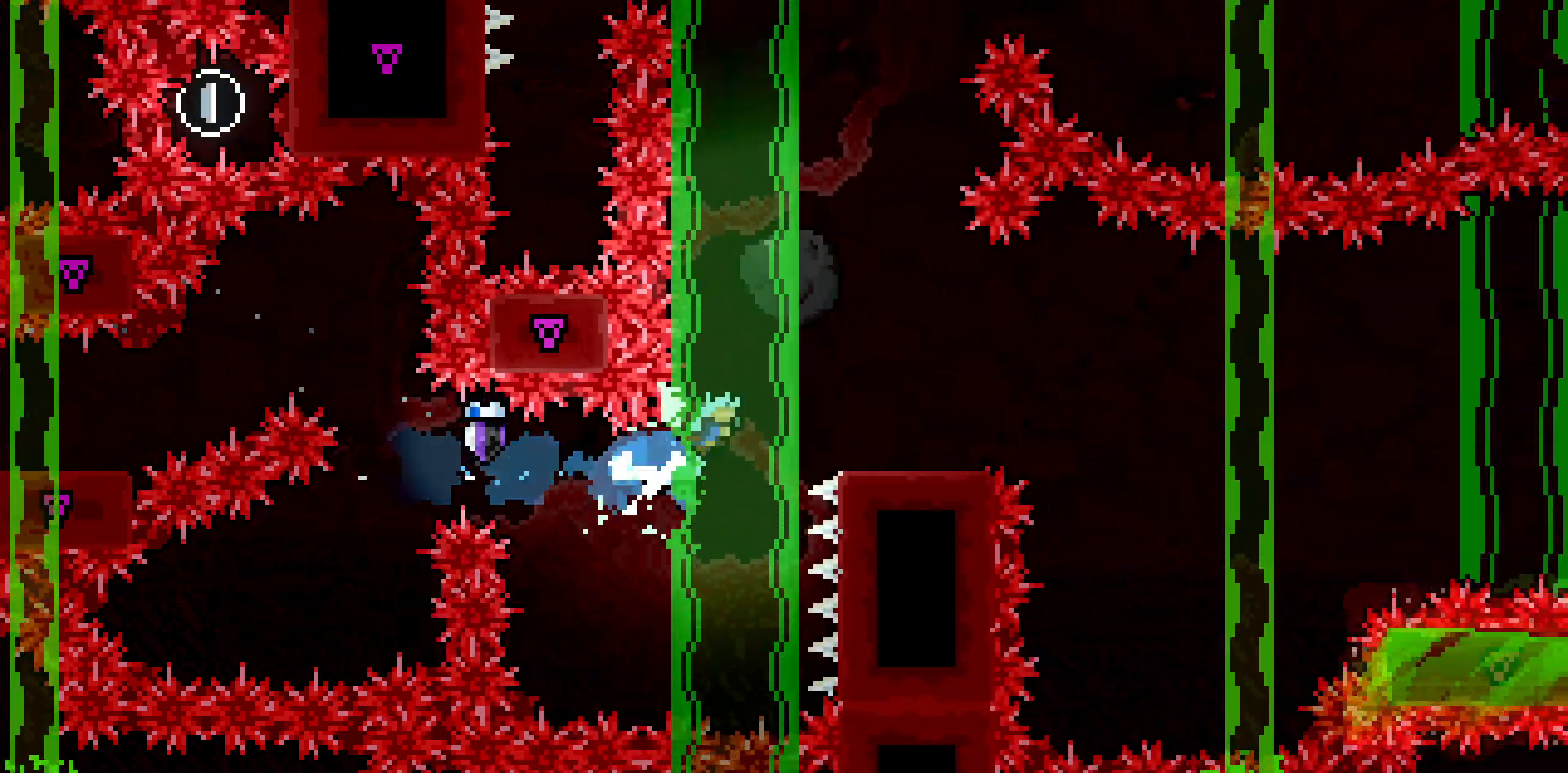
{"keys": ["grab"], "events": [[233, "dash", "up"], [233, "right", "up"], [283, "up", "up"]]}
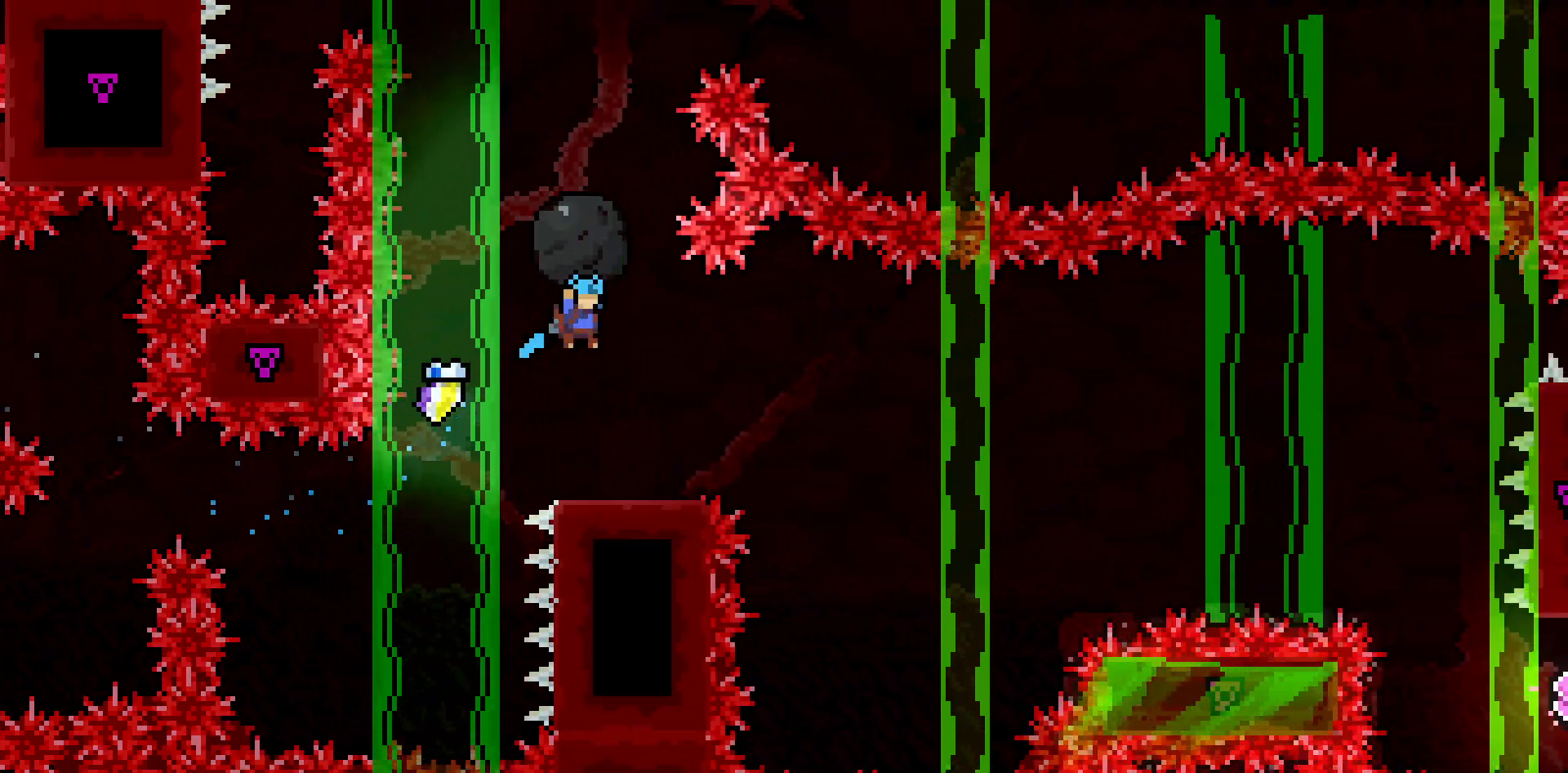
{"keys": ["down", "right"], "events": [[350, "grab", "up"], [483, "down", "down"], [483, "right", "down"]]}
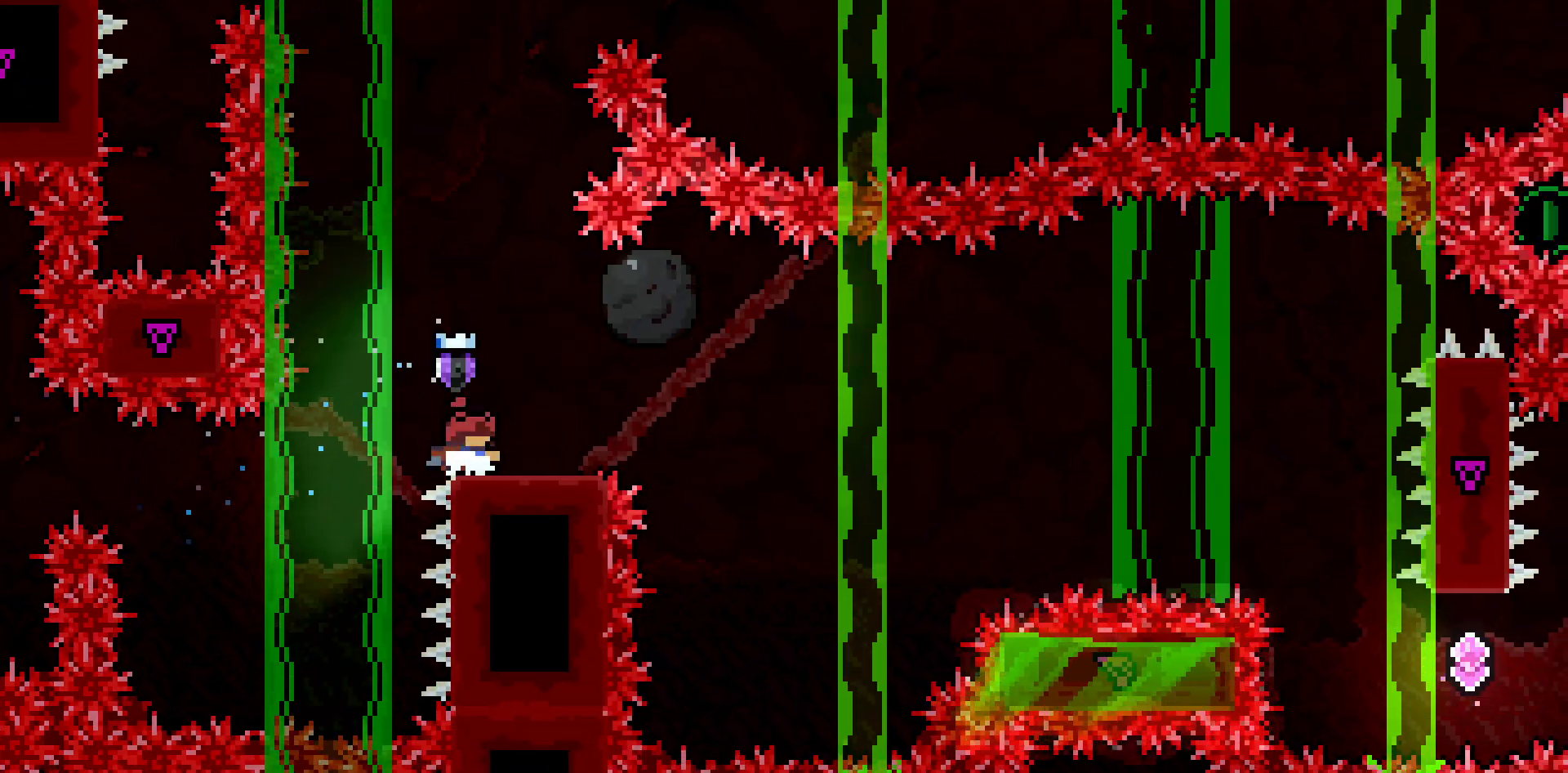
{"keys": ["grab", "jump2", "right"], "events": [[33, "dash", "down"], [217, "down", "up"], [267, "jump2", "down"], [367, "dash", "up"], [367, "grab", "down"]]}
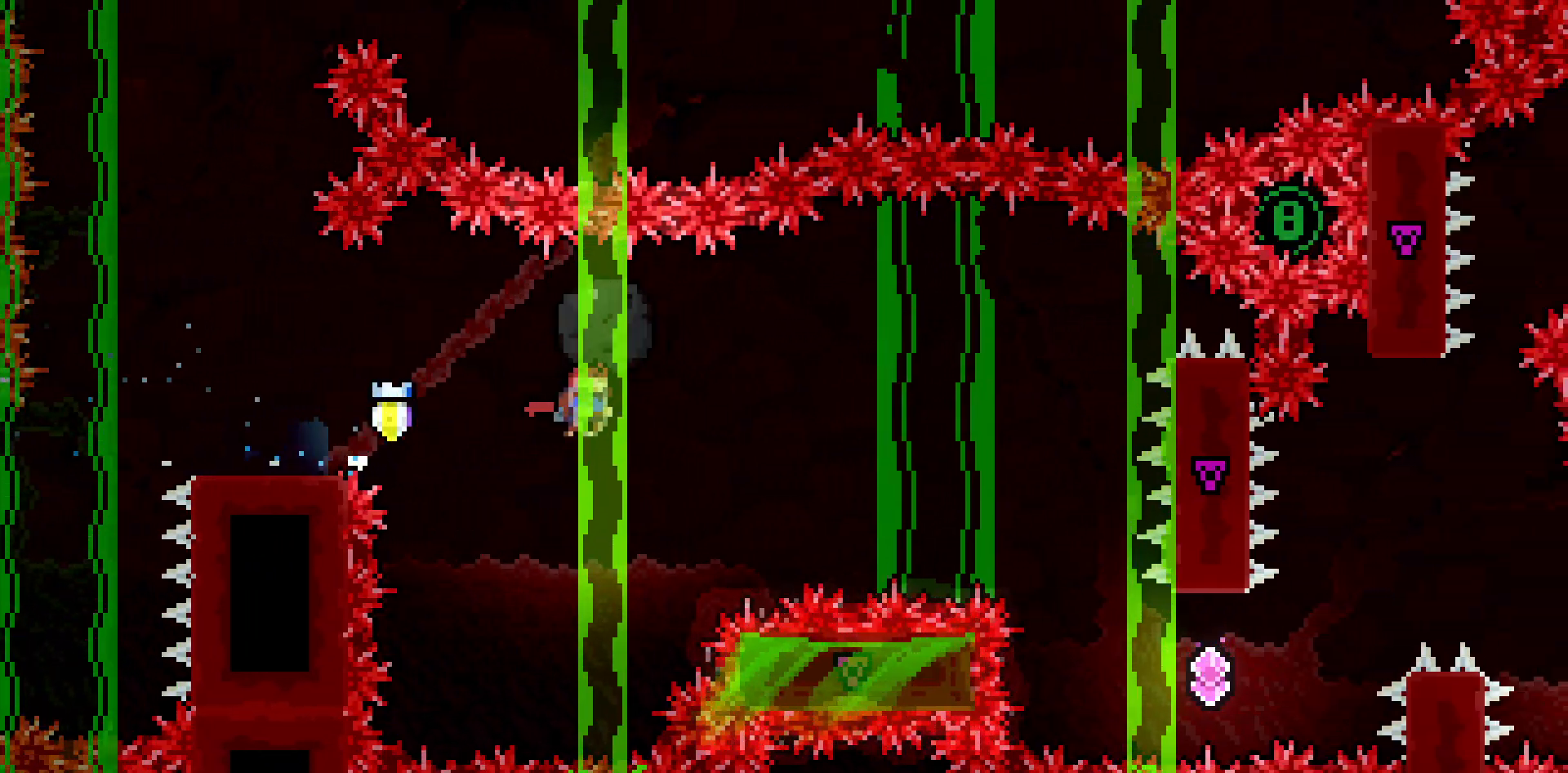
{"keys": [], "events": [[383, "grab", "up"], [417, "jump2", "up"], [467, "right", "up"]]}
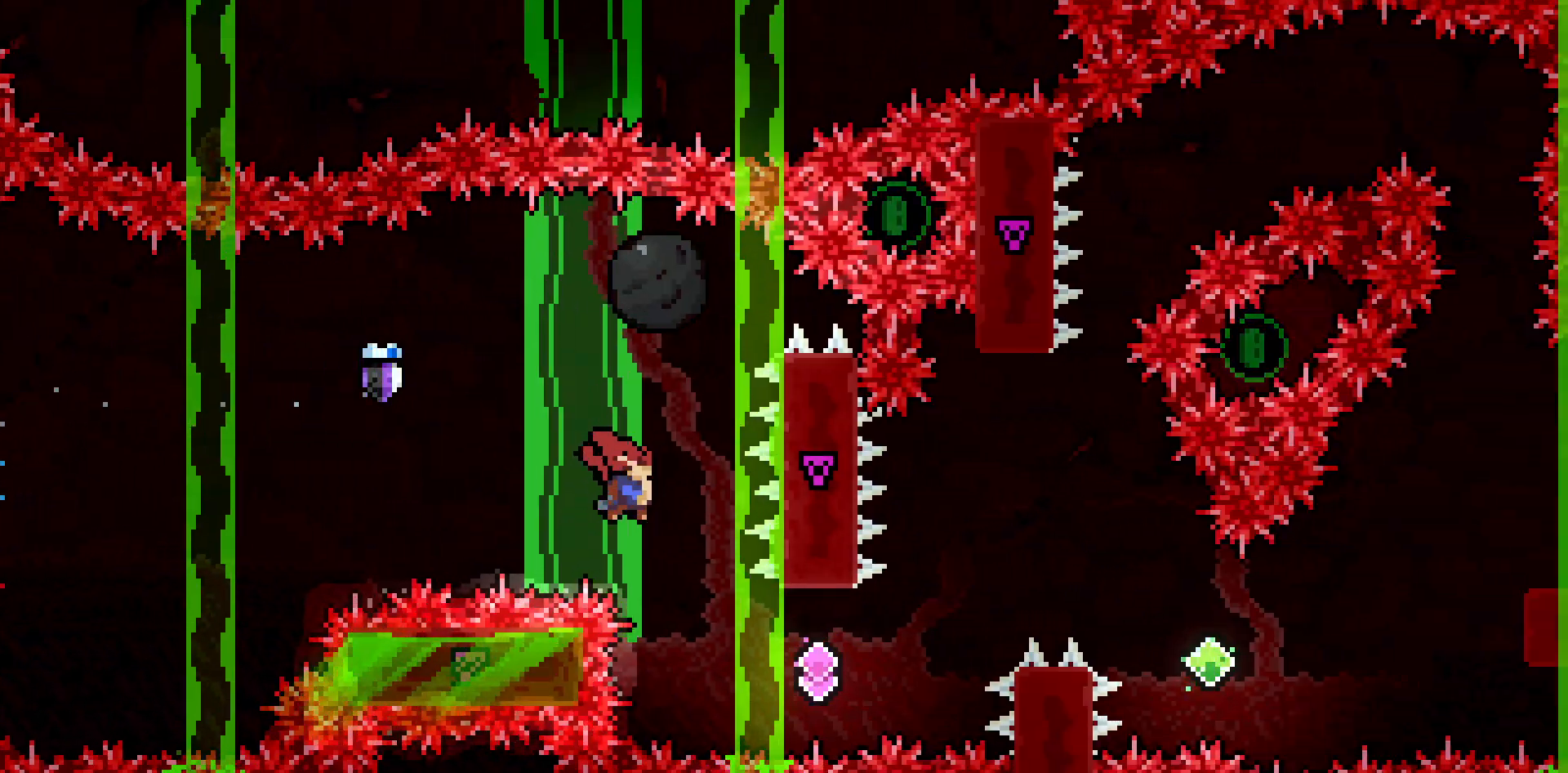
{"keys": [], "events": [[17, "right", "down"], [250, "dash", "down"], [433, "dash", "up"], [483, "right", "up"]]}
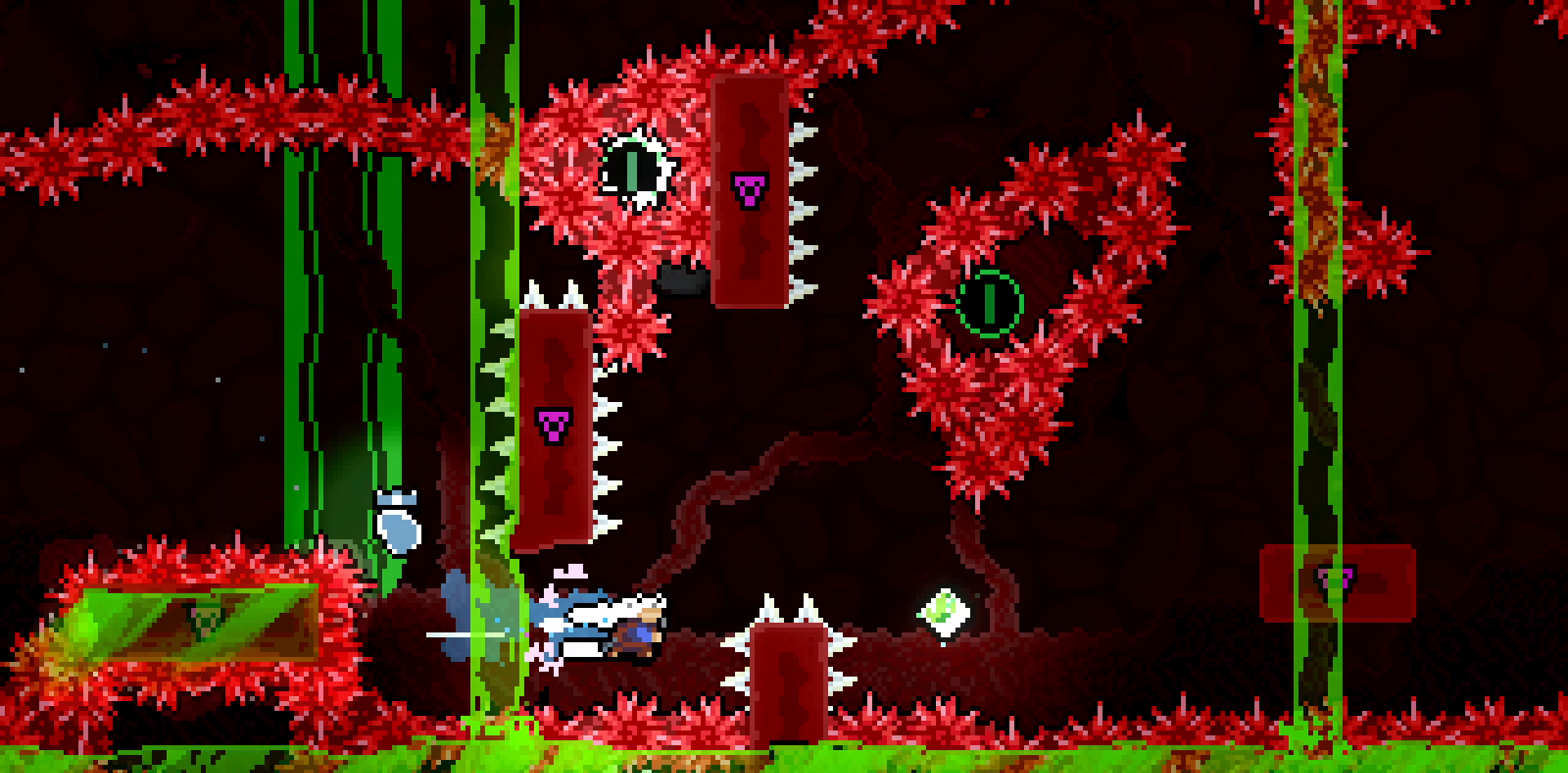
{"keys": ["grab", "right"], "events": [[17, "up", "down"], [83, "dash", "down"], [167, "grab", "down"], [267, "right", "down"], [367, "dash", "up"], [417, "up", "up"]]}
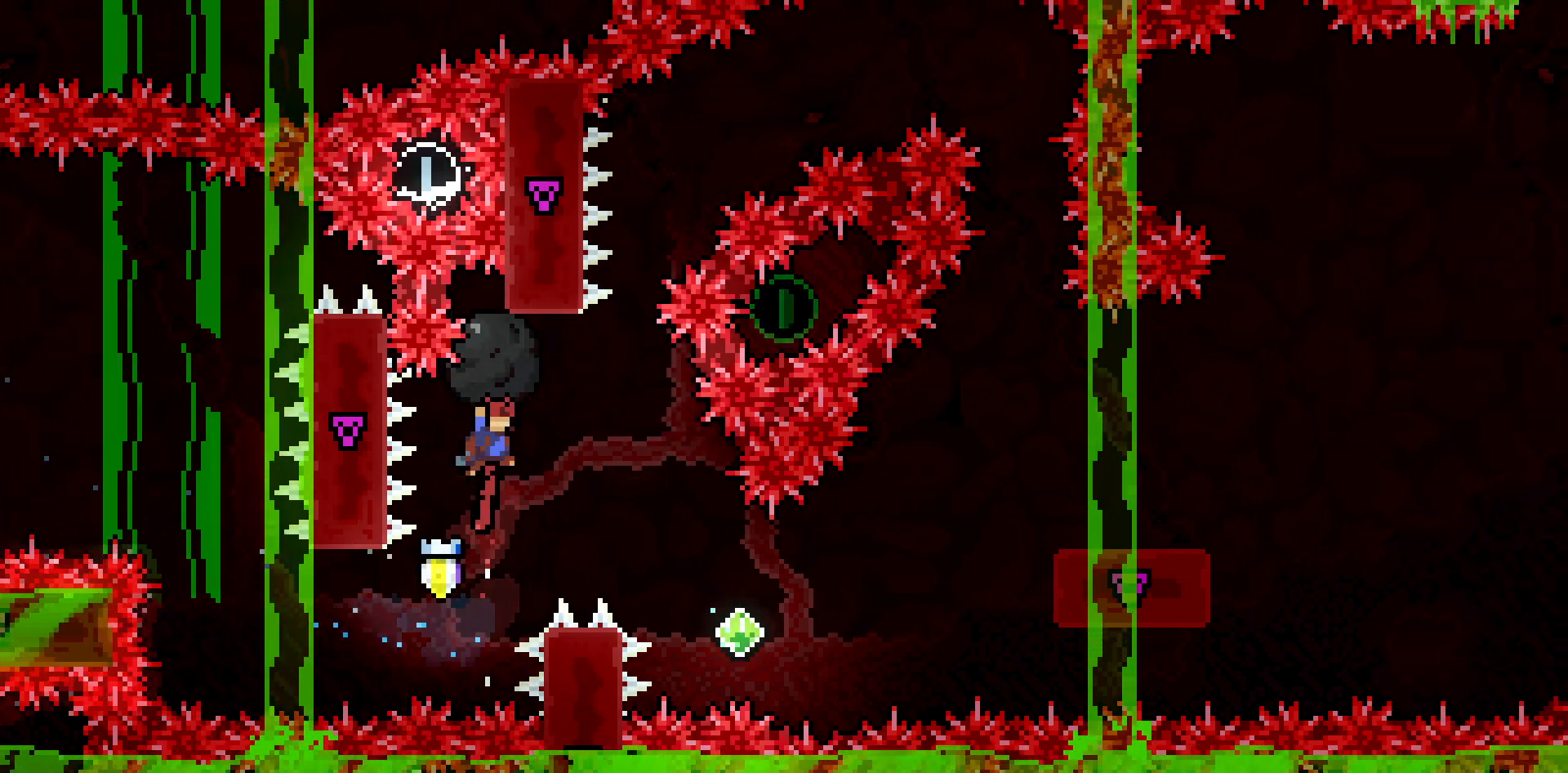
{"keys": ["grab", "right"], "events": []}
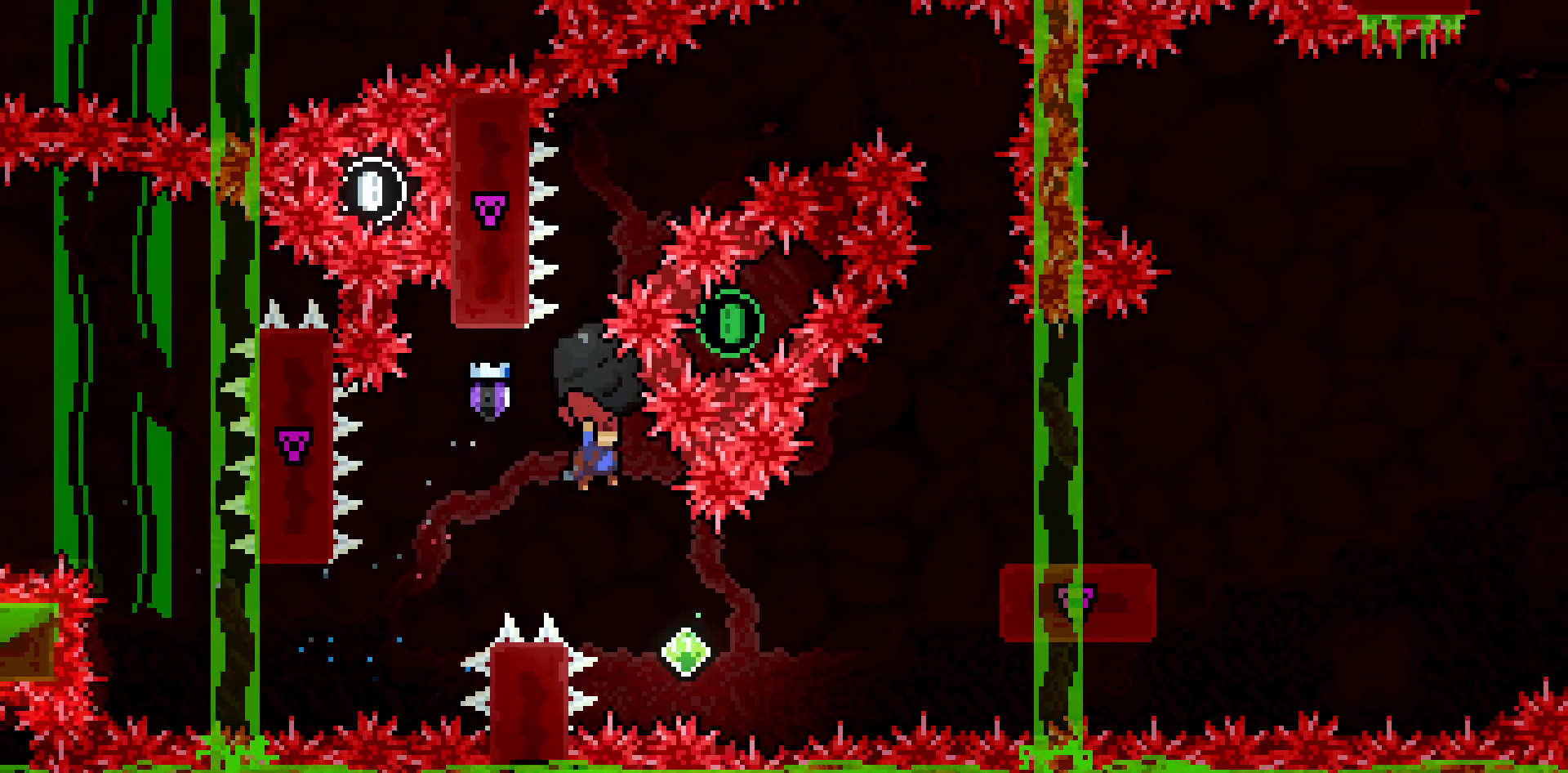
{"keys": [], "events": [[17, "grab", "up"], [17, "right", "up"], [67, "right", "down"], [250, "dash", "down"], [433, "dash", "up"], [483, "right", "up"]]}
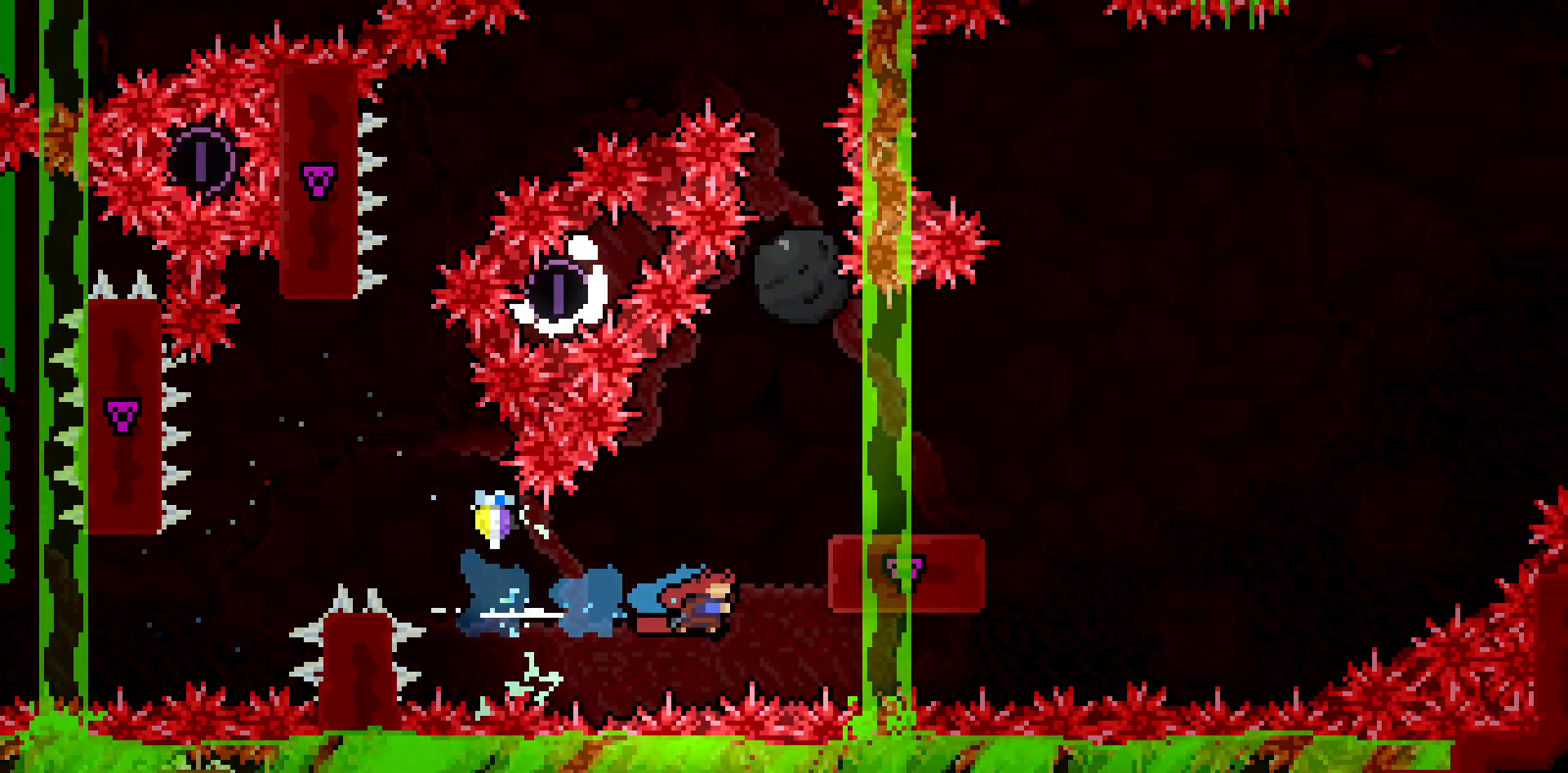
{"keys": ["grab", "right"], "events": [[33, "up", "down"], [83, "dash", "down"], [217, "grab", "down"], [317, "up", "up"], [450, "dash", "up"], [450, "right", "down"]]}
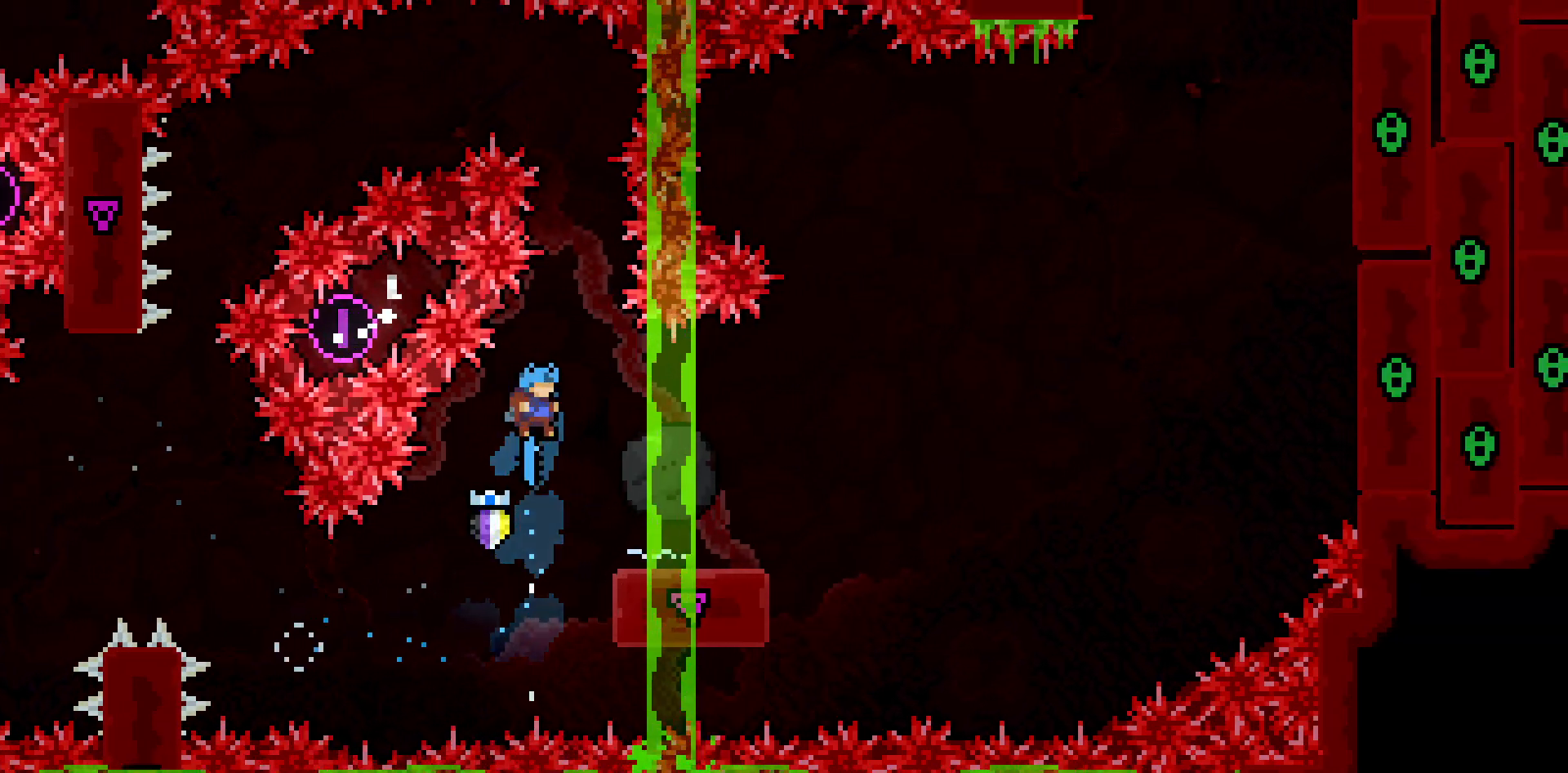
{"keys": ["grab"], "events": [[417, "right", "up"]]}
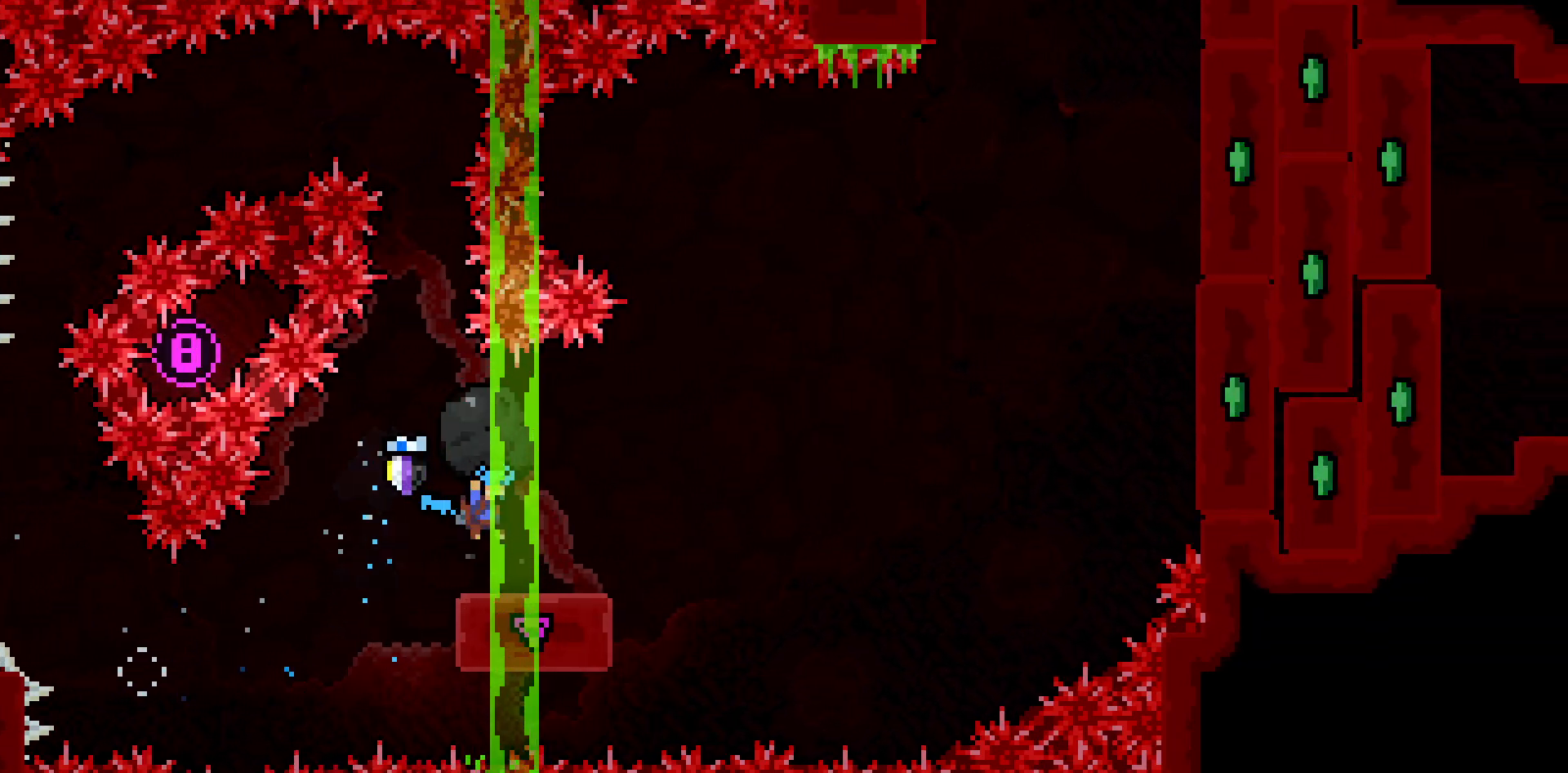
{"keys": ["grab"], "events": []}
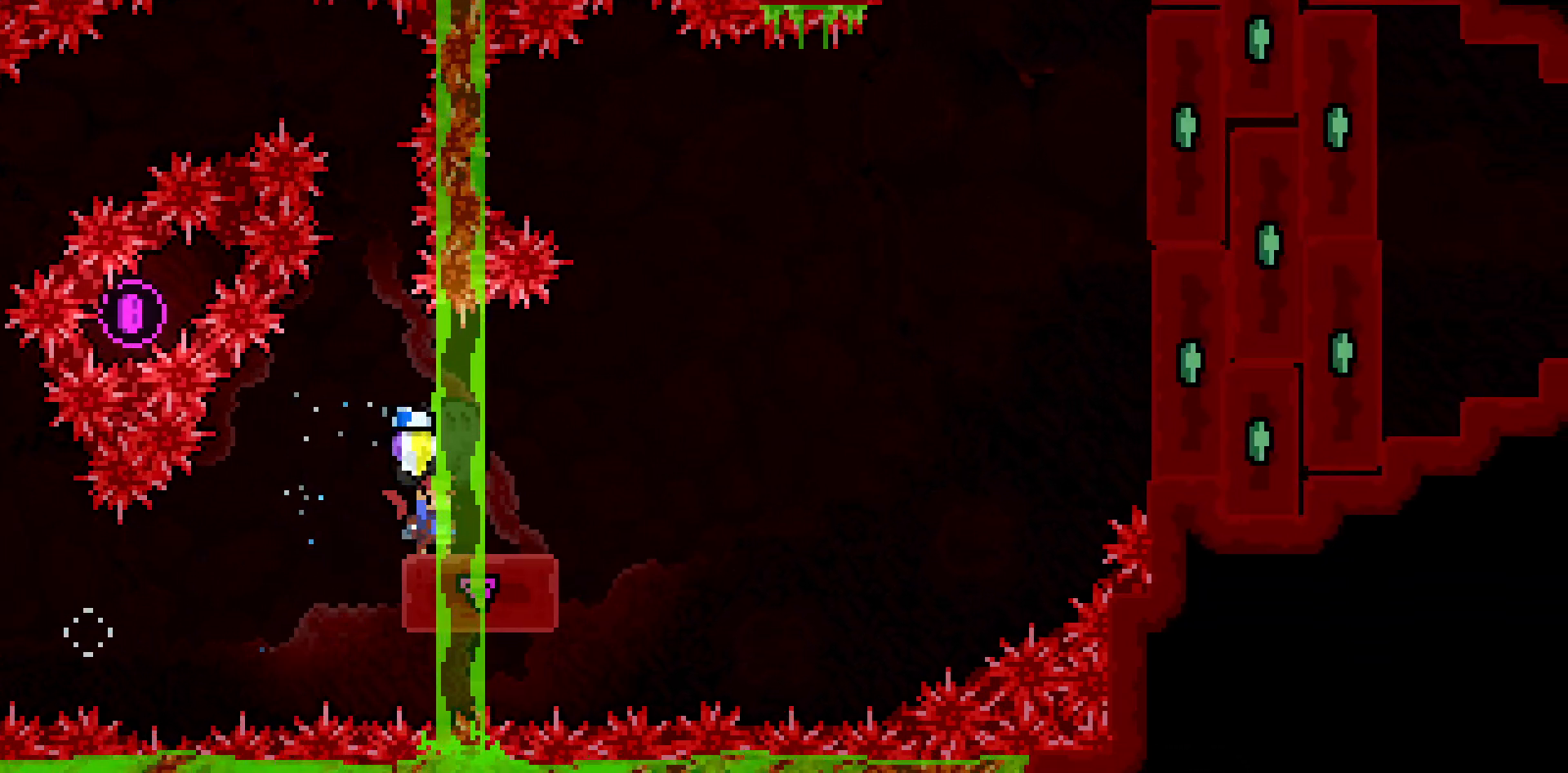
{"keys": ["grab"], "events": []}
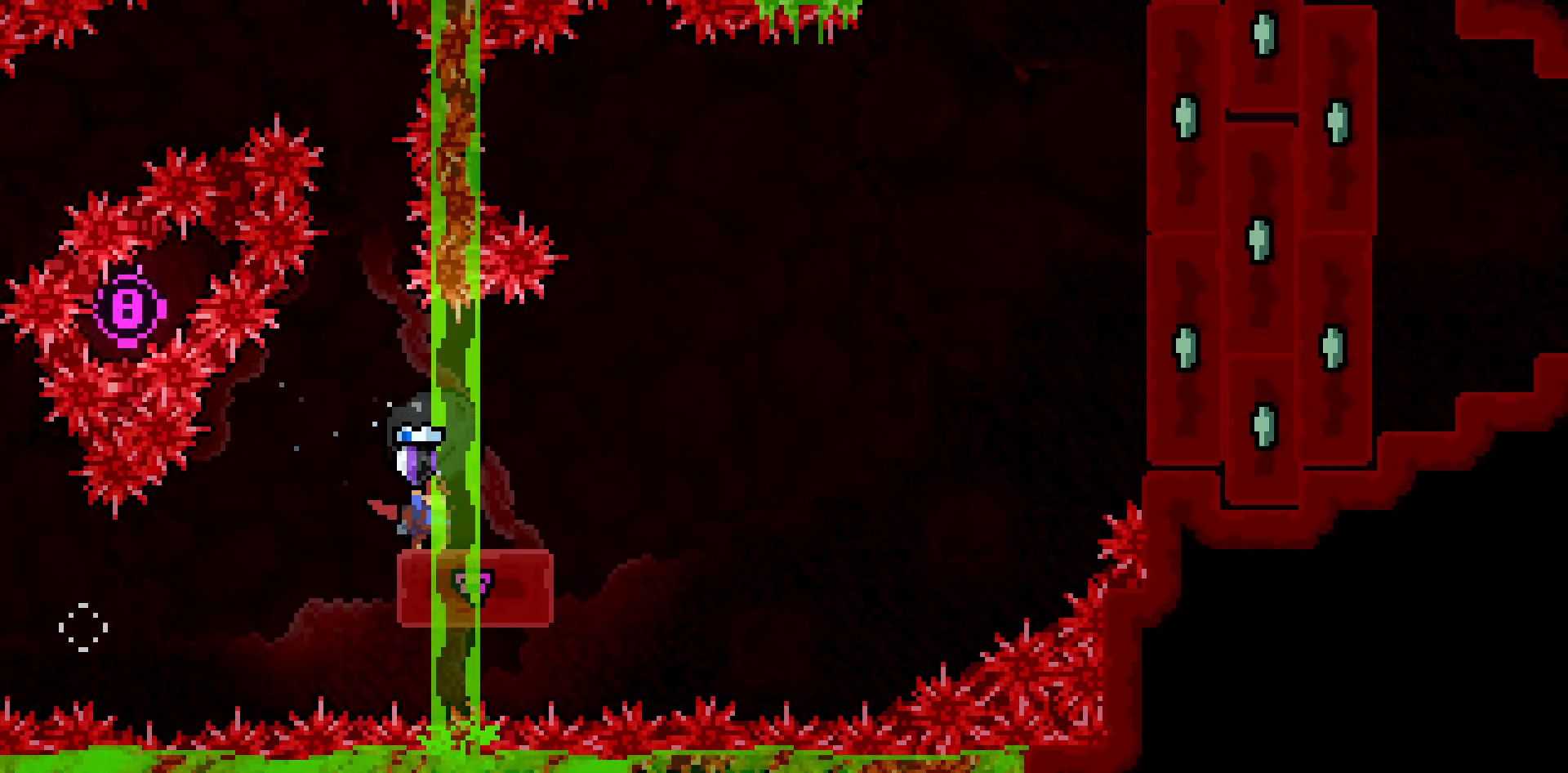
{"keys": ["grab"], "events": []}
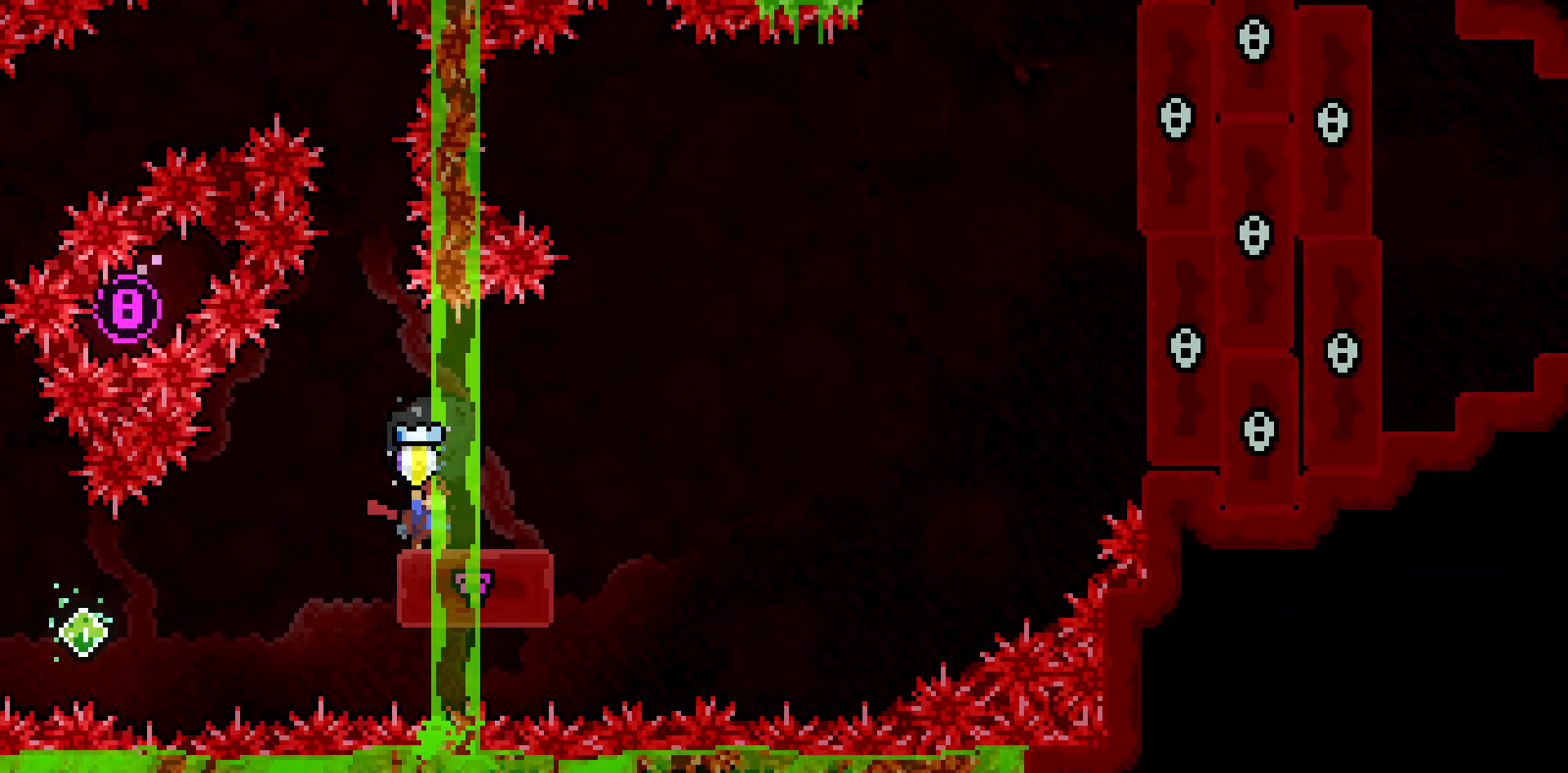
{"keys": ["grab"], "events": []}
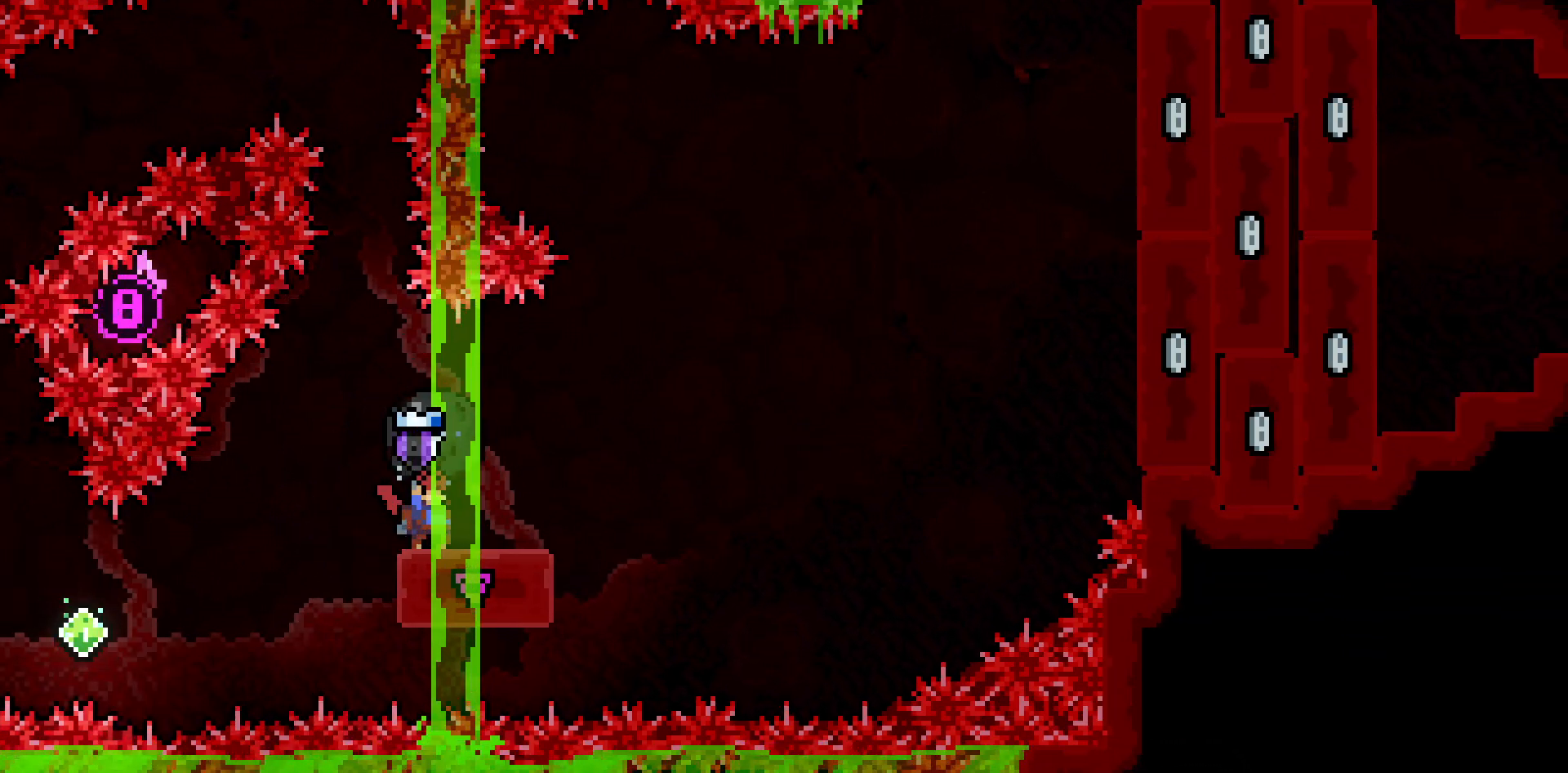
{"keys": ["grab"], "events": []}
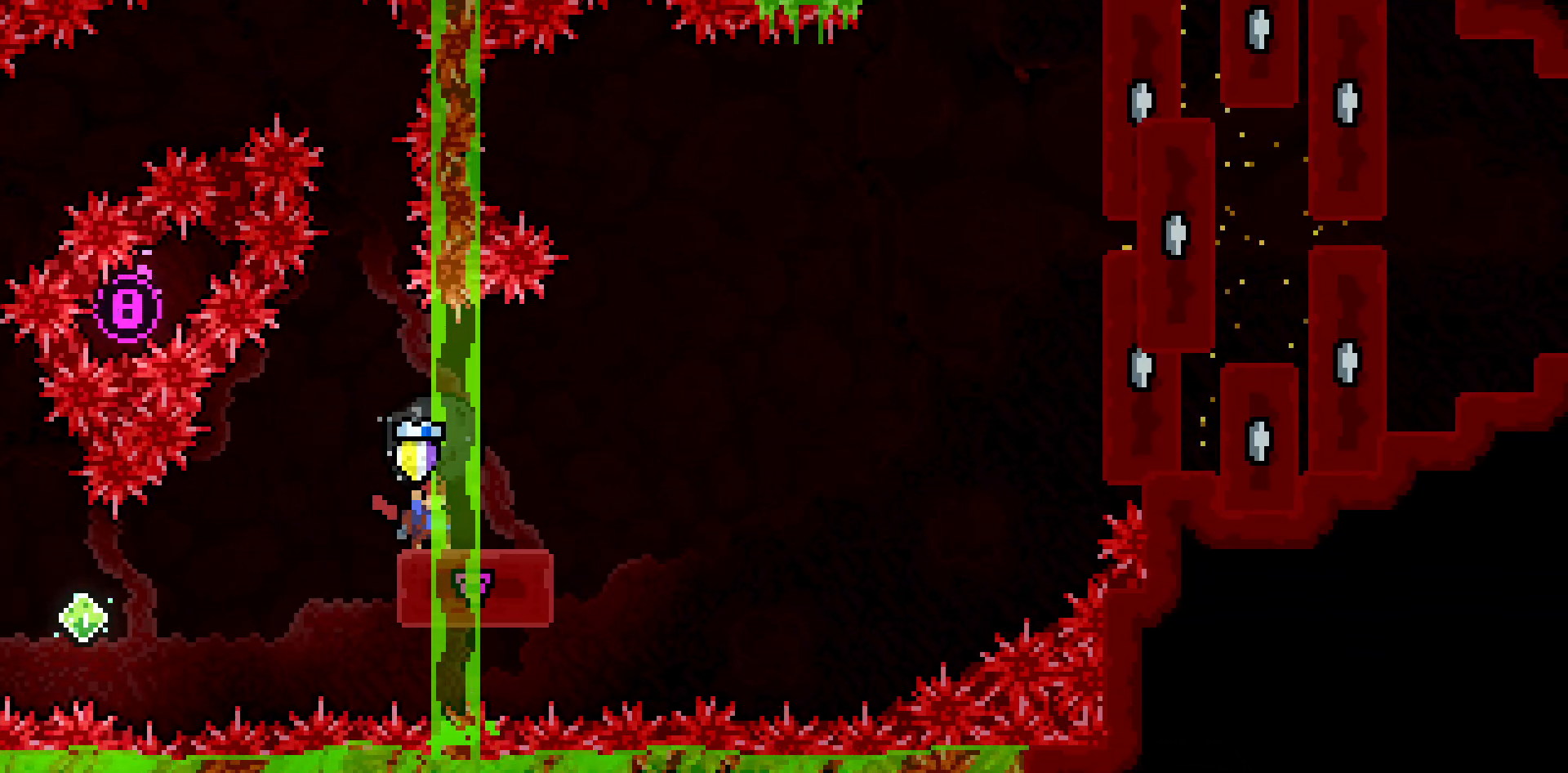
{"keys": ["grab"], "events": []}
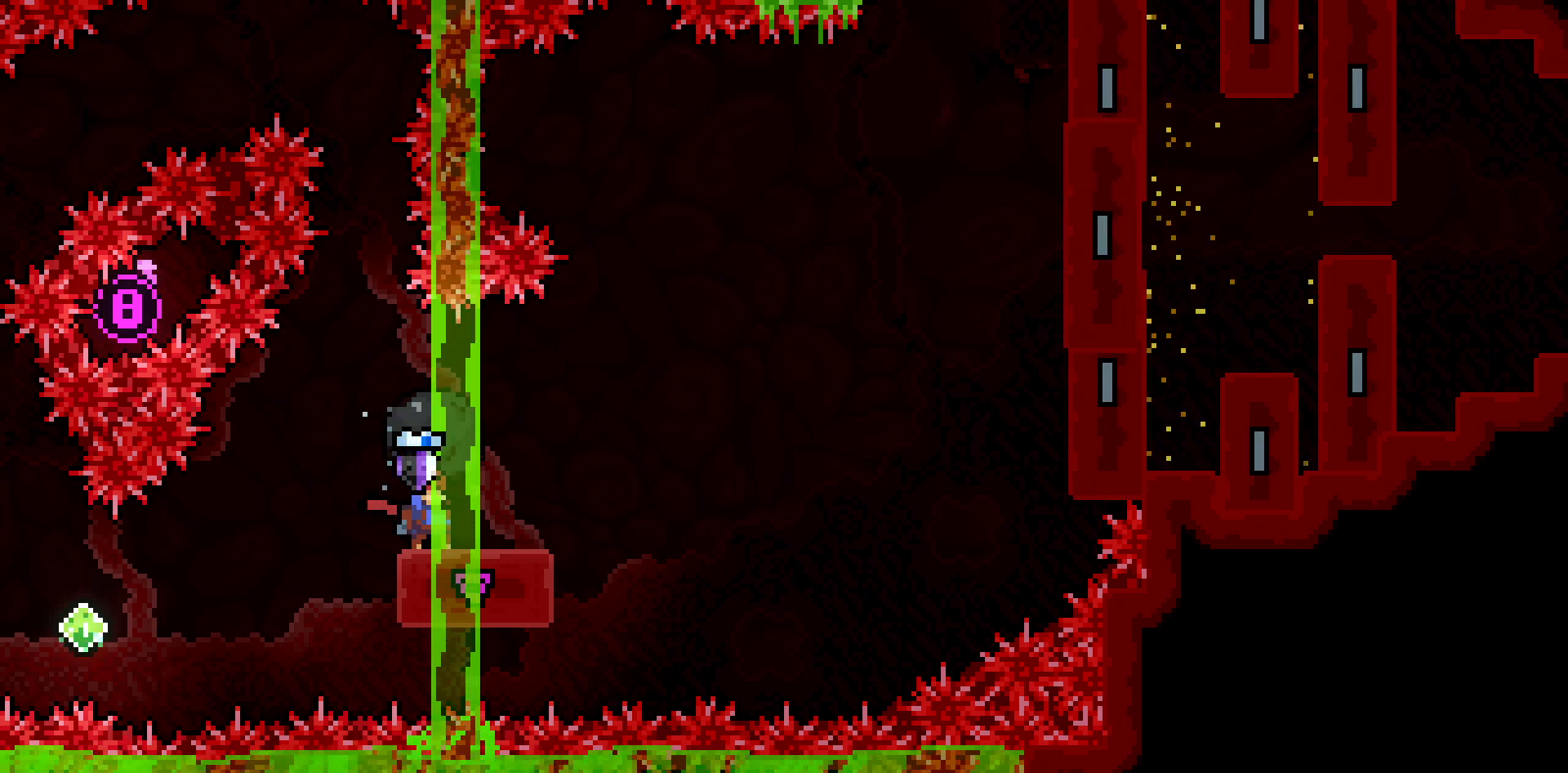
{"keys": ["grab"], "events": []}
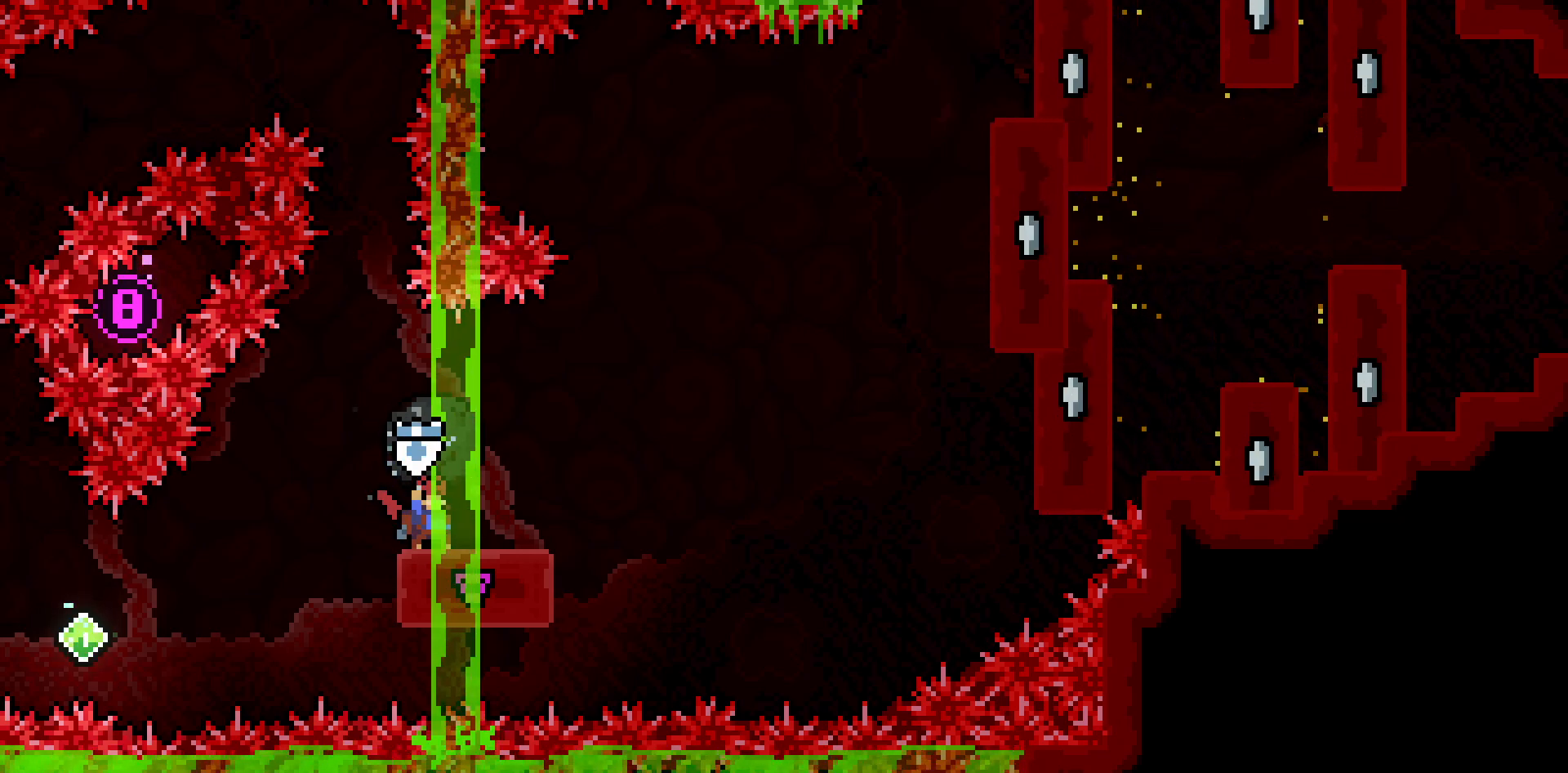
{"keys": ["grab"], "events": []}
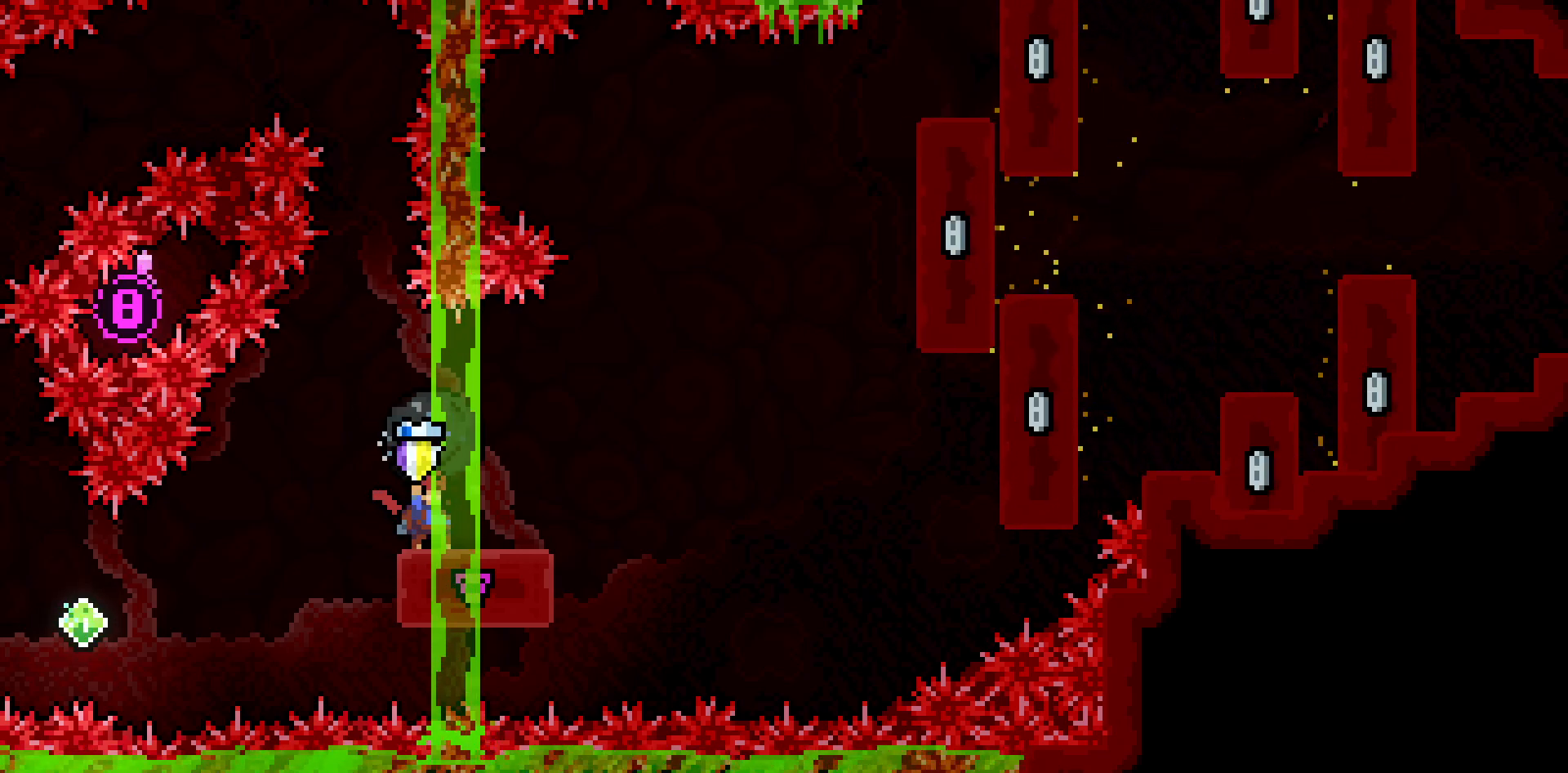
{"keys": ["grab"], "events": []}
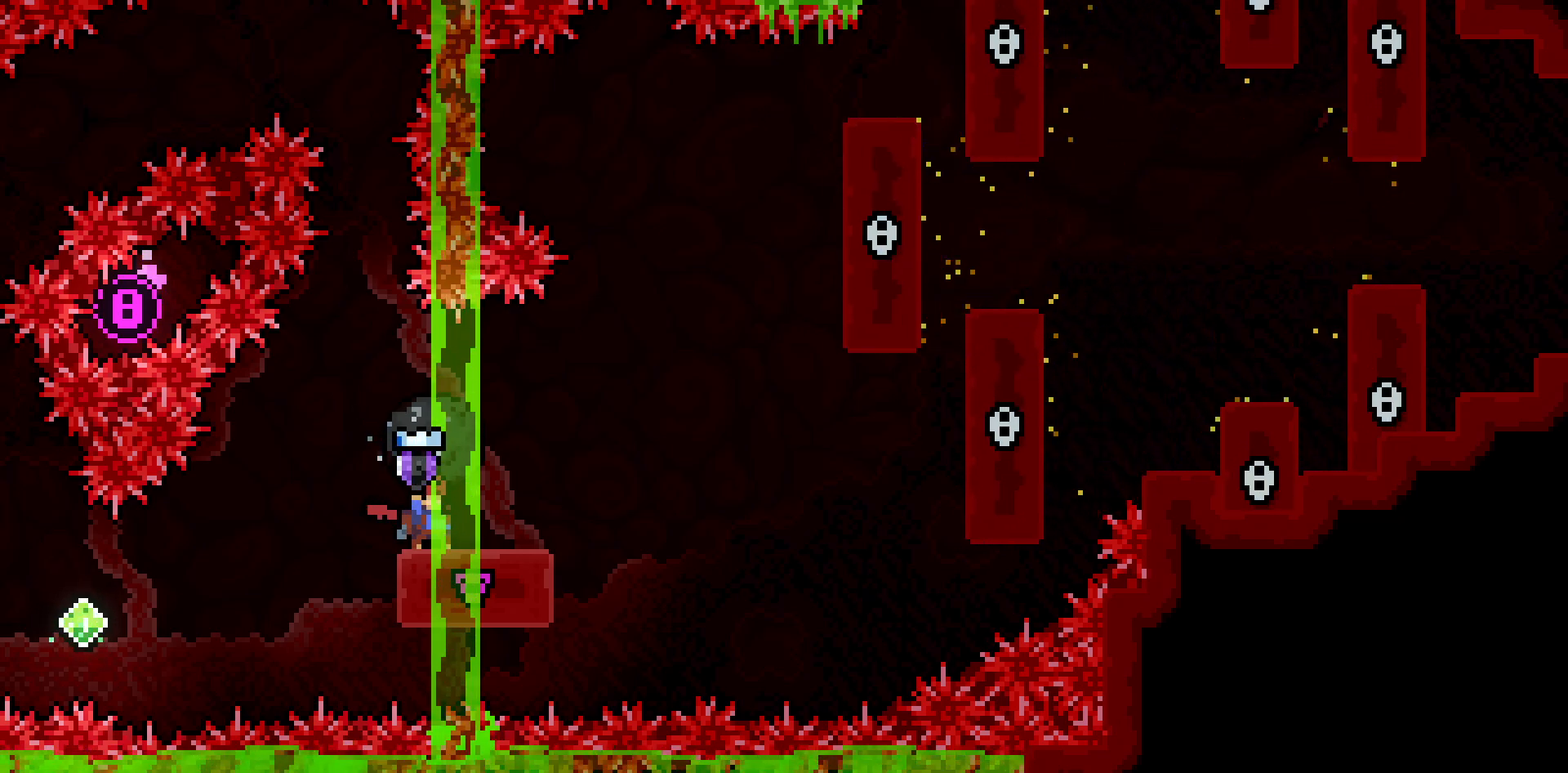
{"keys": ["grab", "right"], "events": [[483, "right", "down"]]}
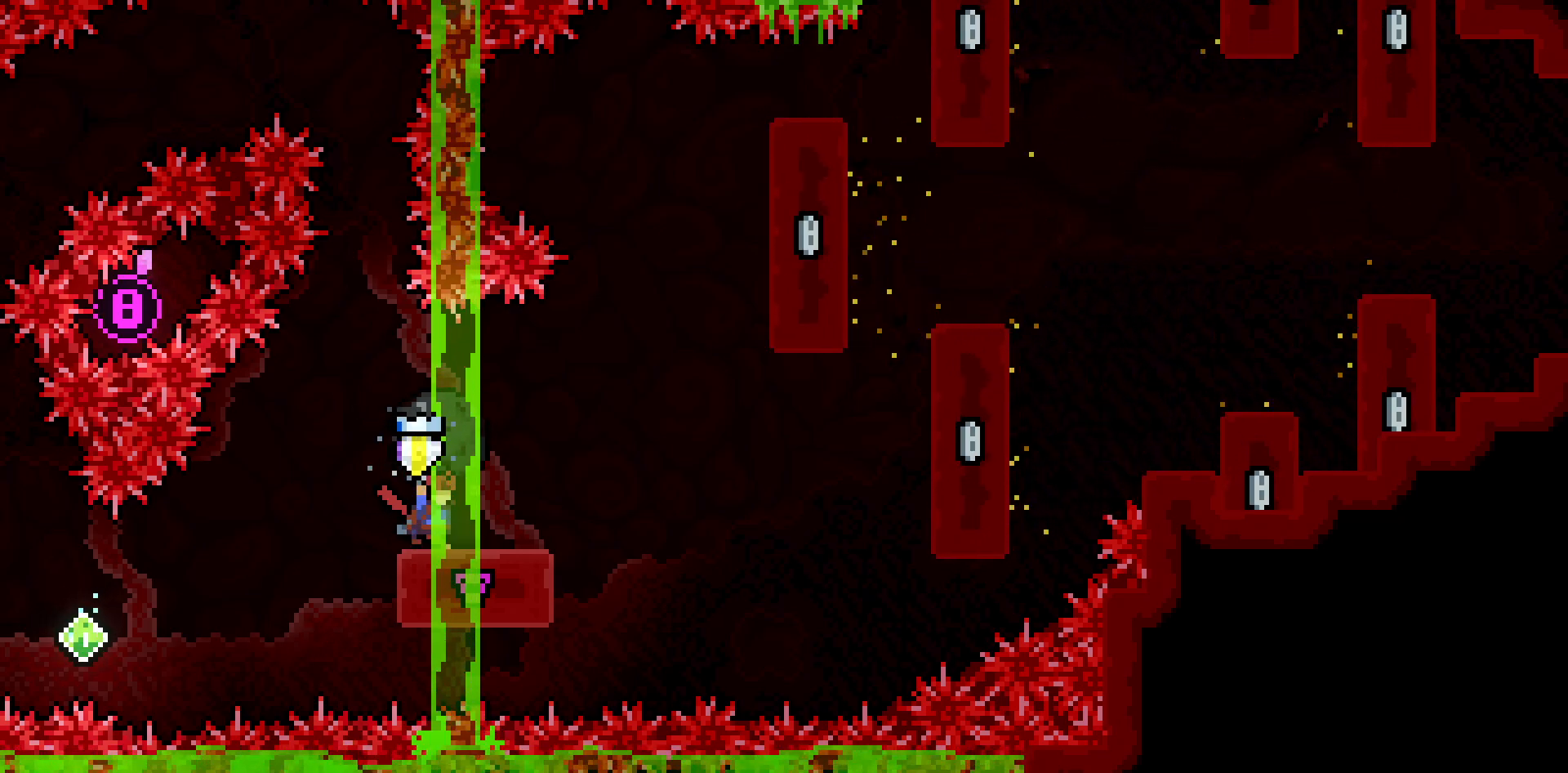
{"keys": ["grab", "jump2", "right", "up"], "events": [[33, "up", "down"], [367, "jump2", "down"]]}
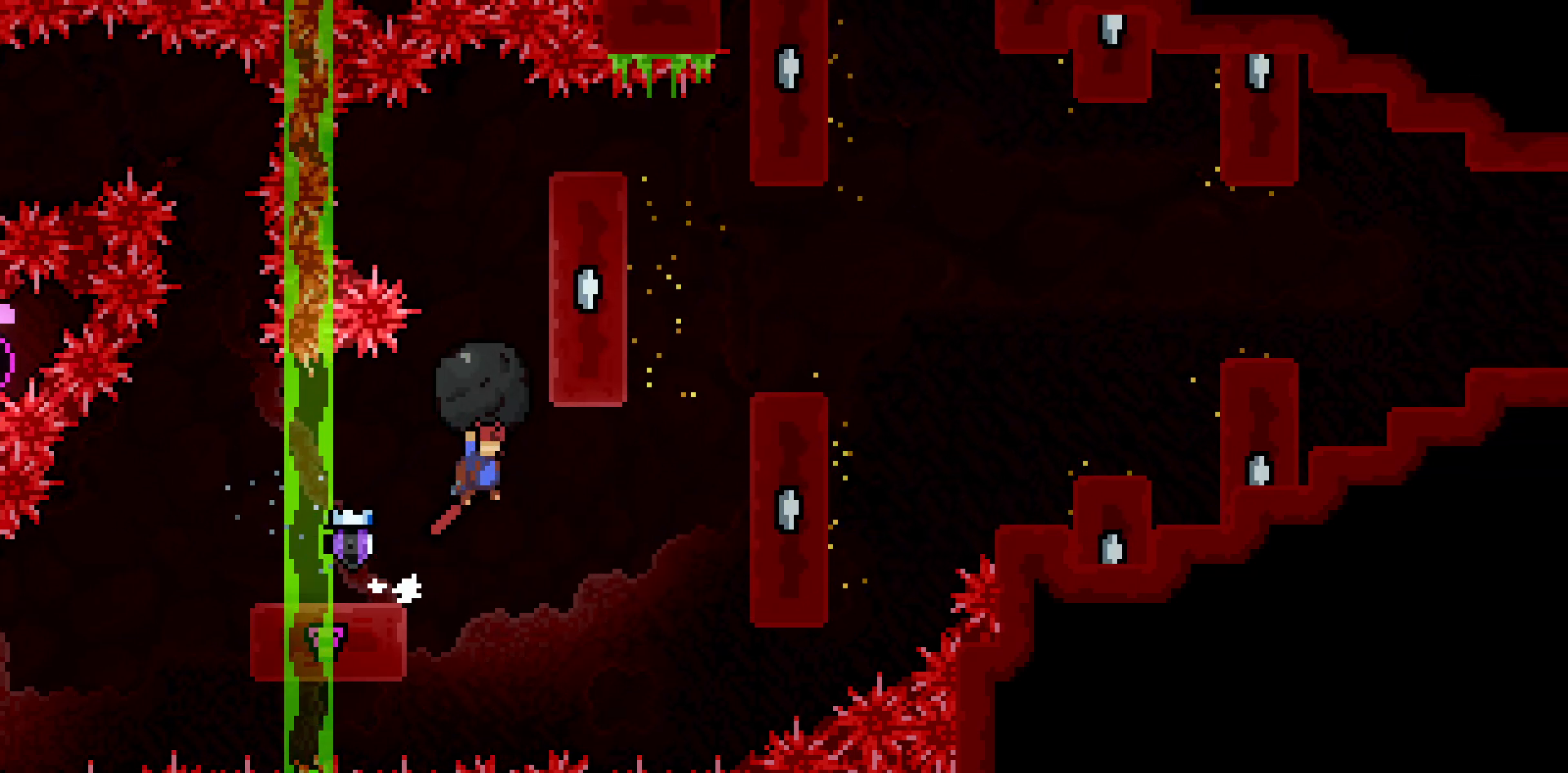
{"keys": ["up"], "events": [[333, "jump2", "up"], [417, "grab", "up"], [467, "right", "up"]]}
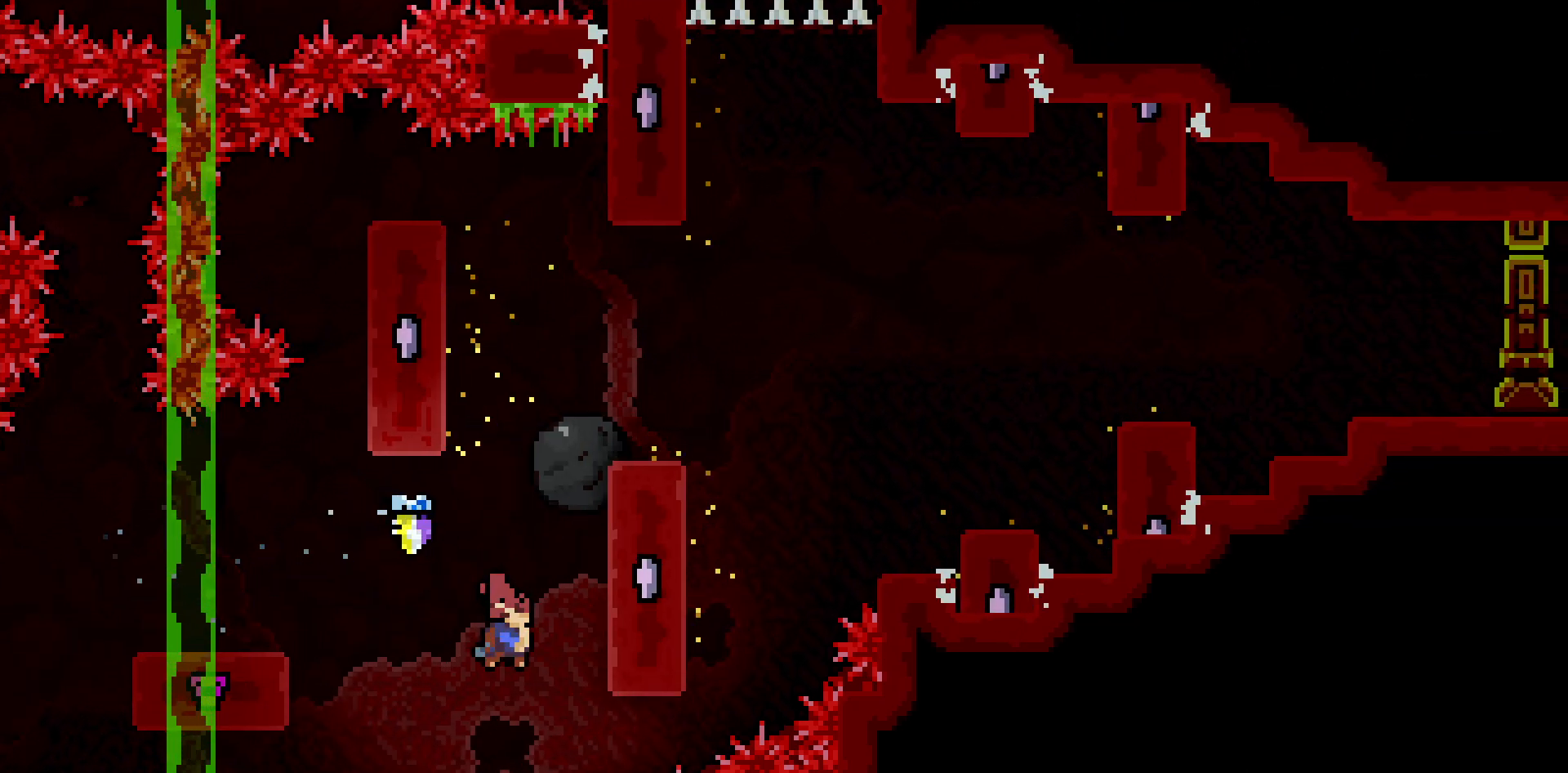
{"keys": ["grab", "right", "up"], "events": [[17, "dash", "down"], [167, "grab", "down"], [300, "right", "down"], [433, "dash", "up"]]}
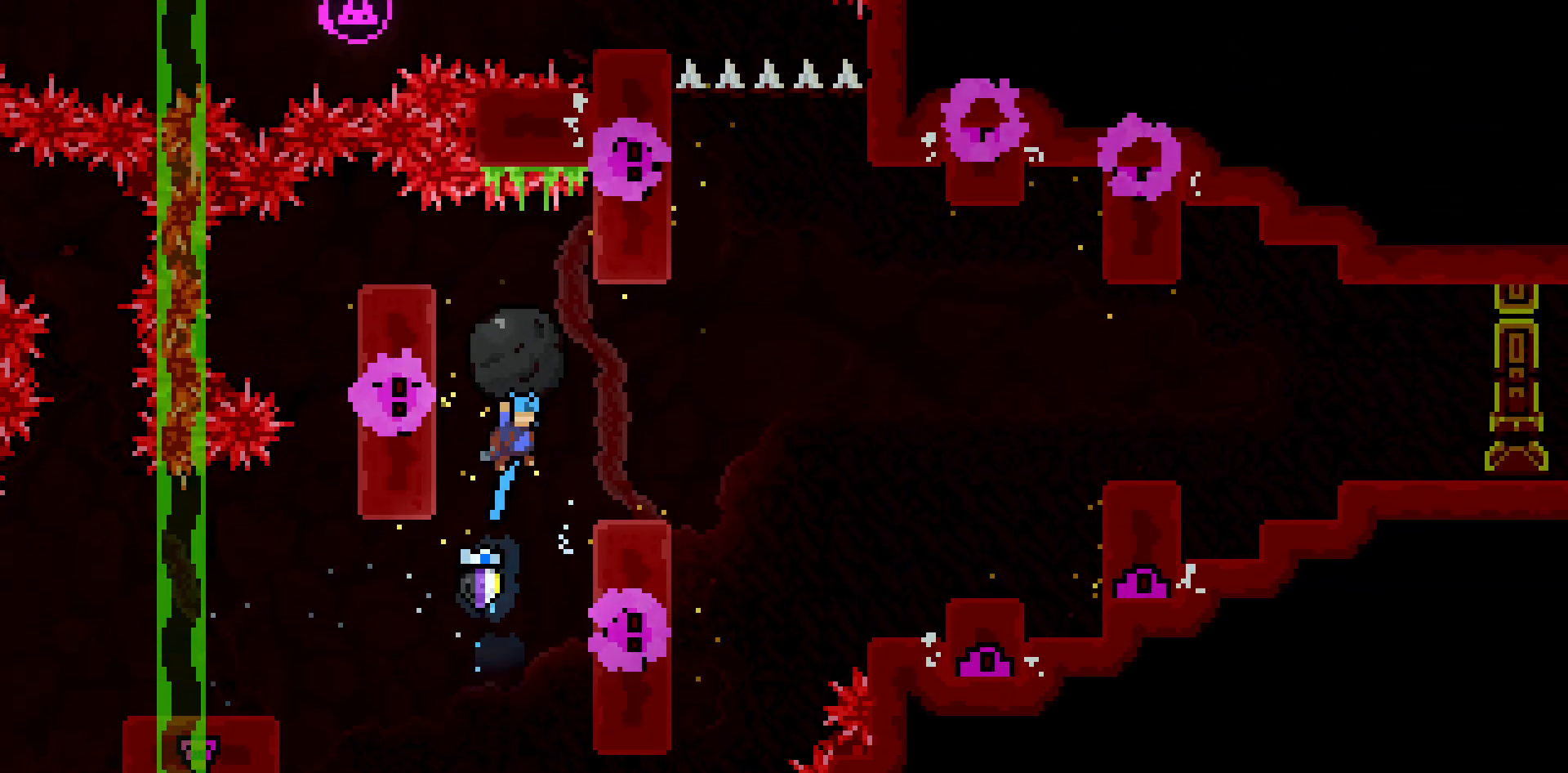
{"keys": [], "events": [[267, "right", "up"], [317, "up", "up"], [400, "grab", "up"]]}
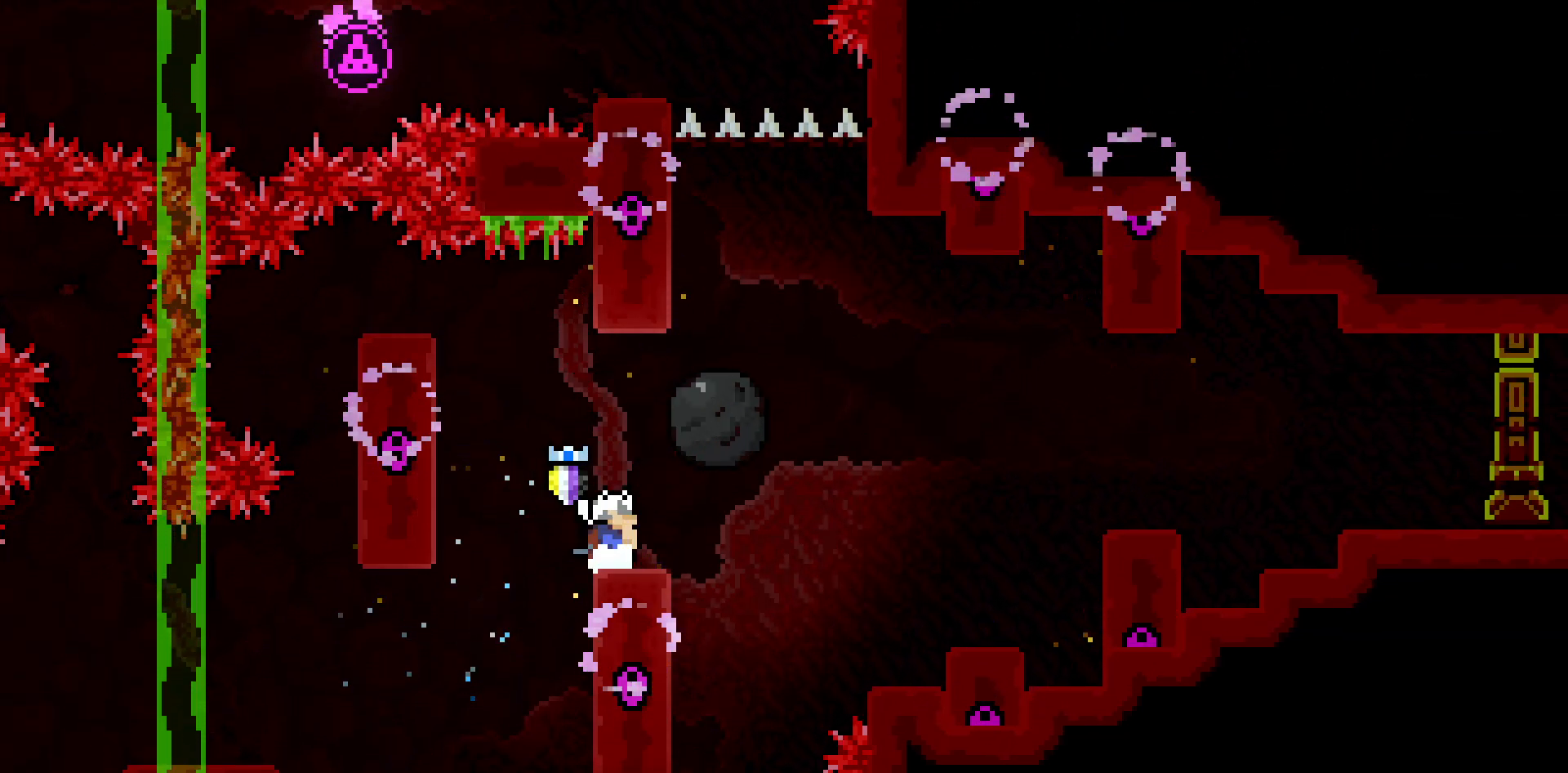
{"keys": ["dash", "grab", "jump2", "right"], "events": [[133, "down", "down"], [133, "right", "down"], [183, "dash", "down"], [333, "jump2", "down"], [383, "down", "up"], [417, "grab", "down"]]}
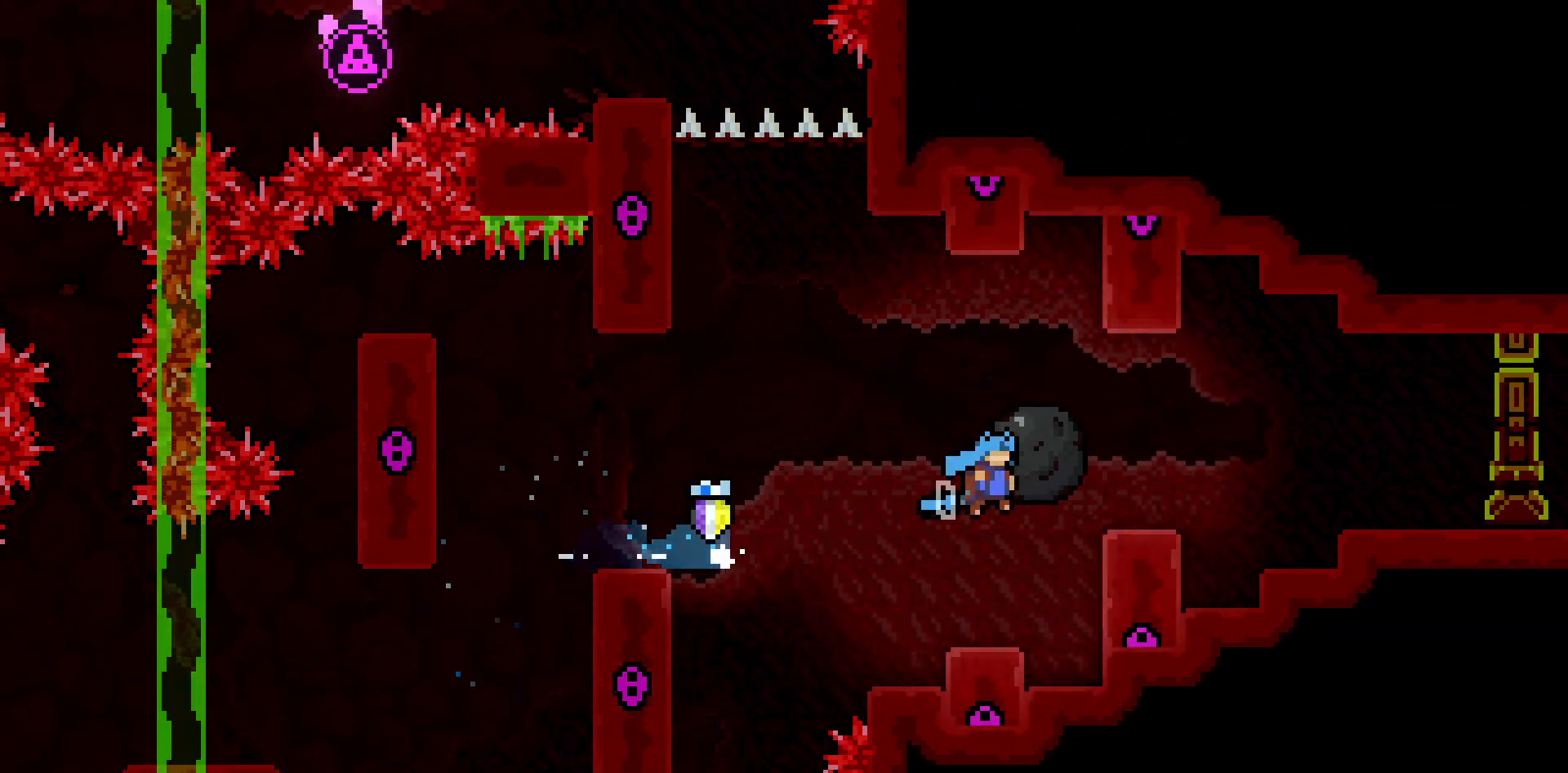
{"keys": ["grab", "jump2", "right"], "events": [[67, "dash", "up"], [300, "jump2", "up"], [433, "jump2", "down"]]}
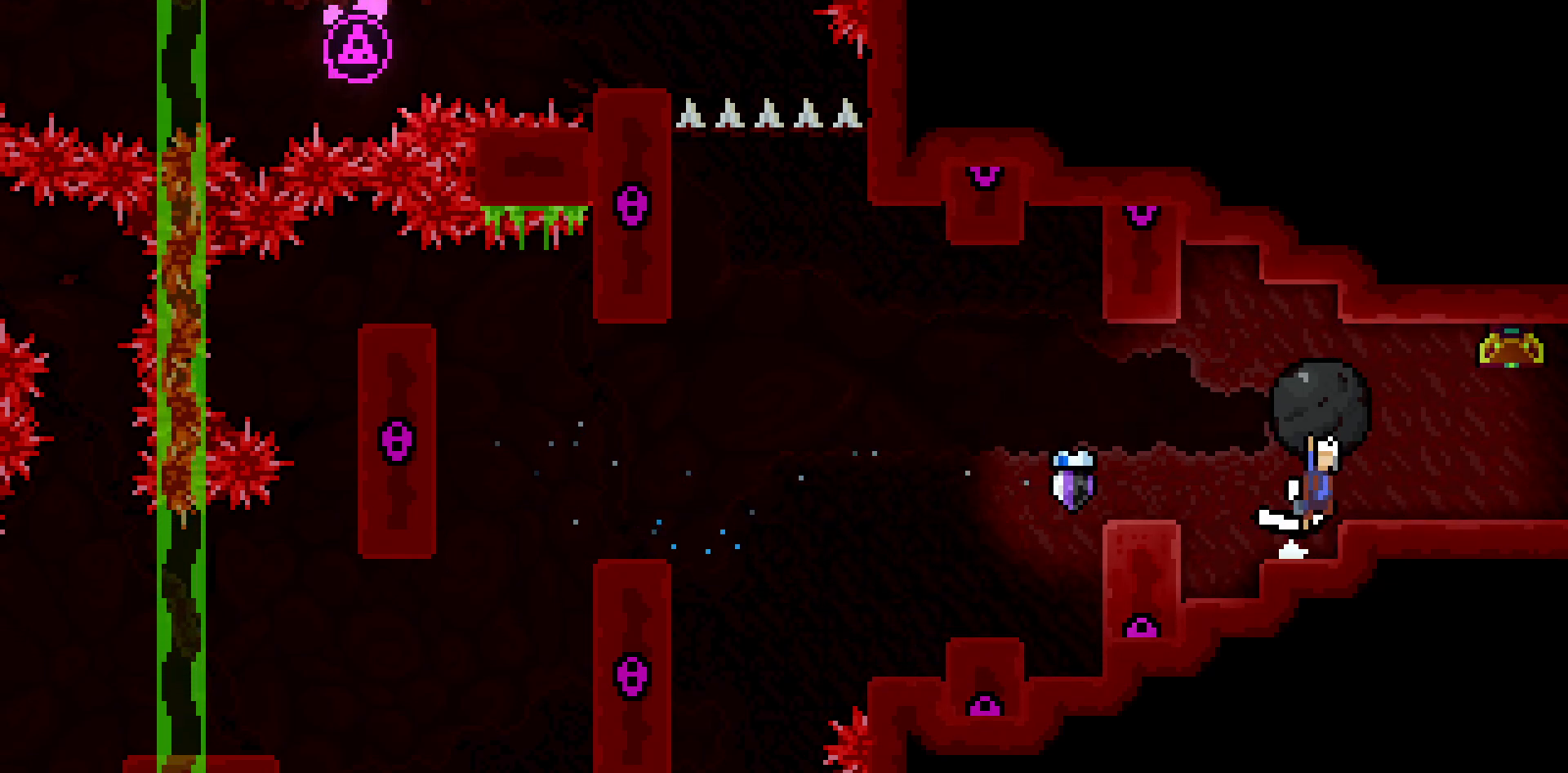
{"keys": ["right"], "events": [[83, "jump2", "up"], [217, "grab", "up"]]}
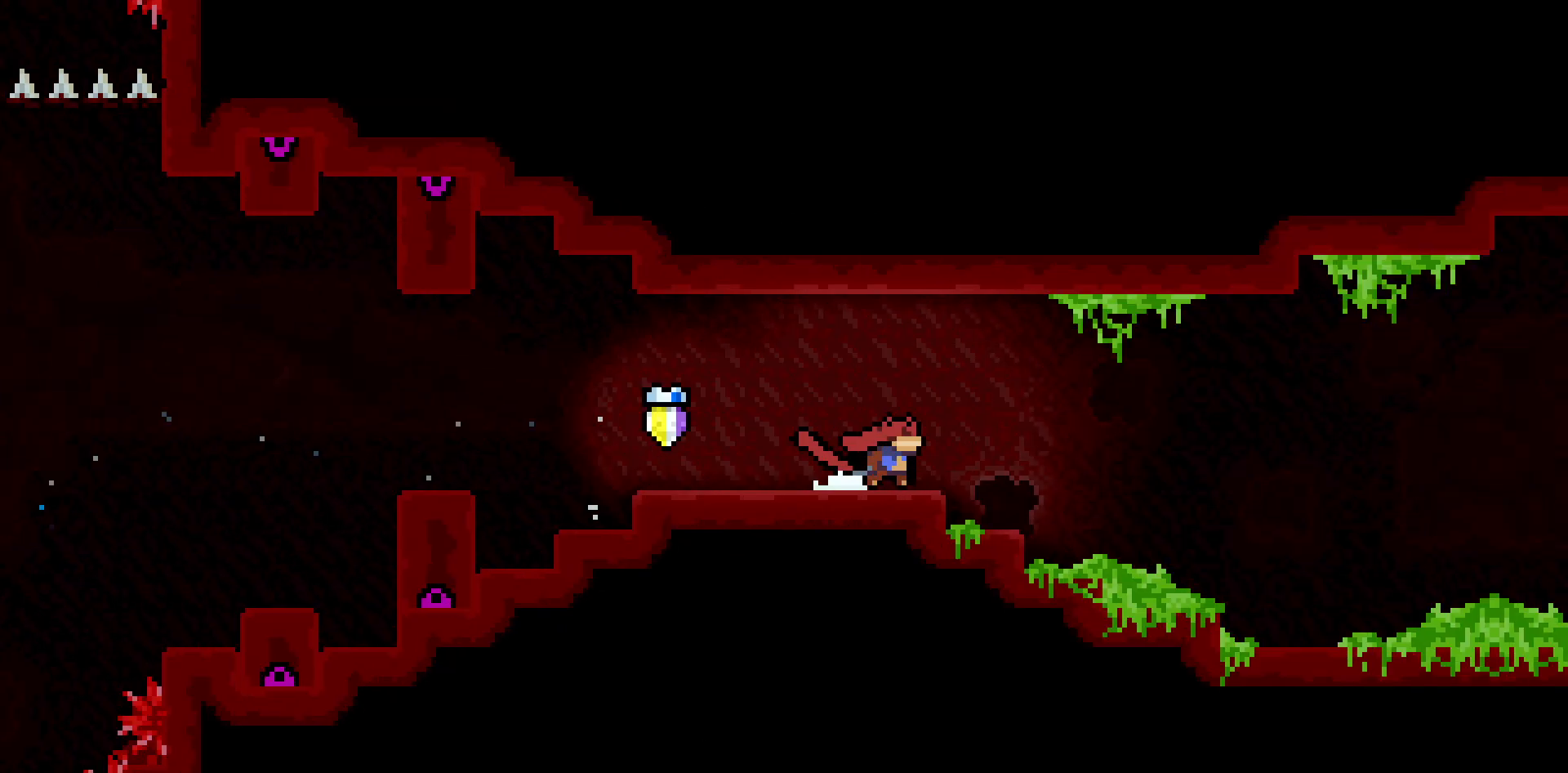
{"keys": ["right"], "events": []}